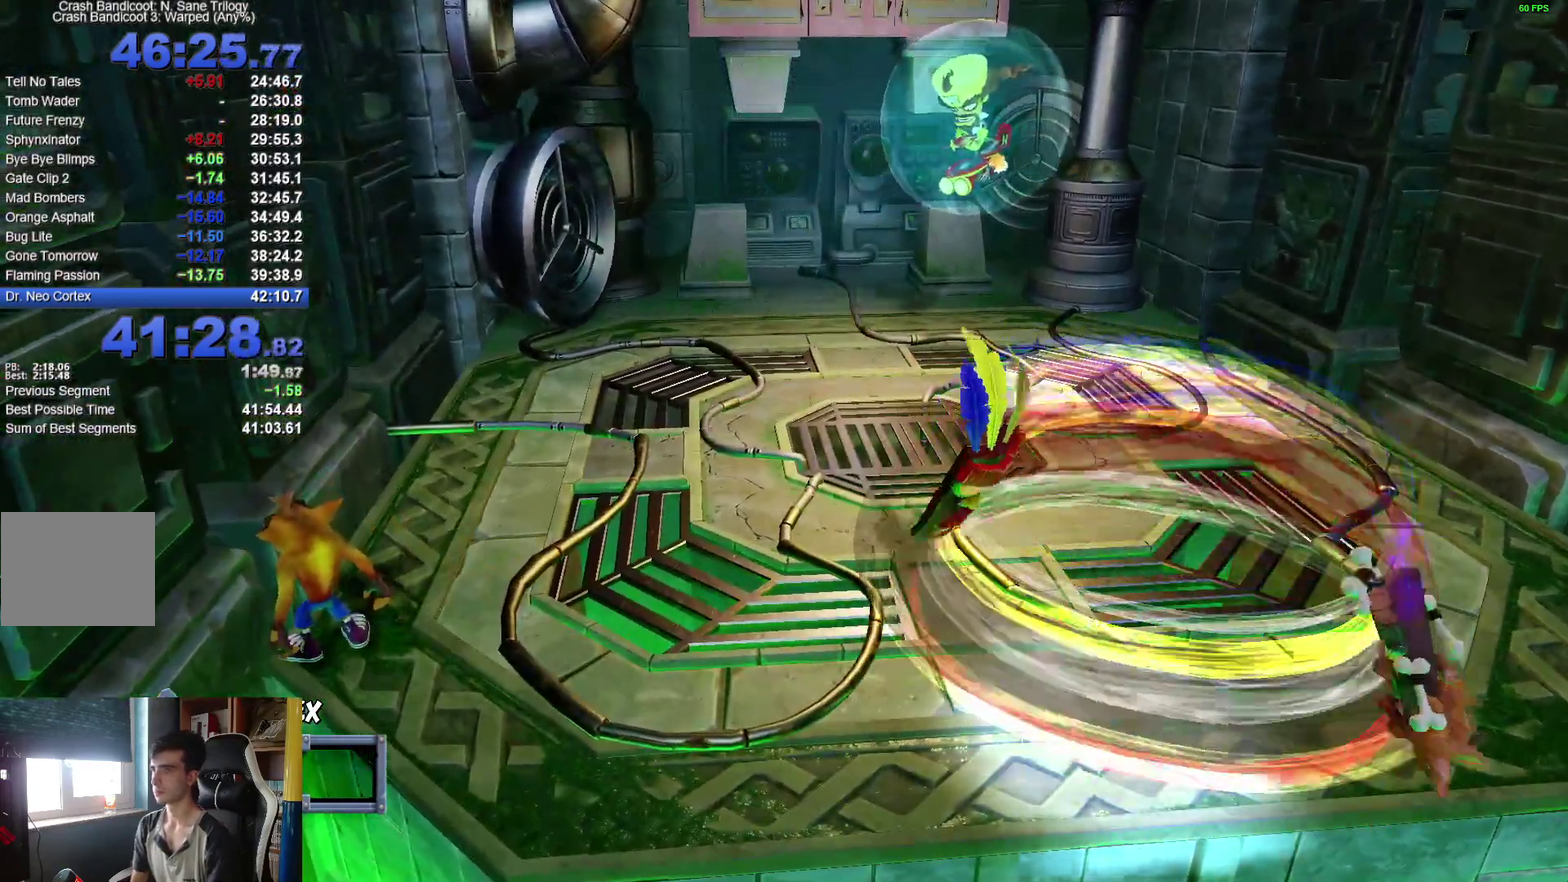
Gameplay with a controller (Xbox layout); each line is a JSON object with the inputs held at the frame after it. "events" lists button and stick changes between this image and that frame as [ms after this image, input, new state], when the widget could be followed in between. This document gives stick clicks only as held states, not as events. Not read: L2 R2.
{"buttons": [], "left_stick": "center", "right_stick": "center", "events": []}
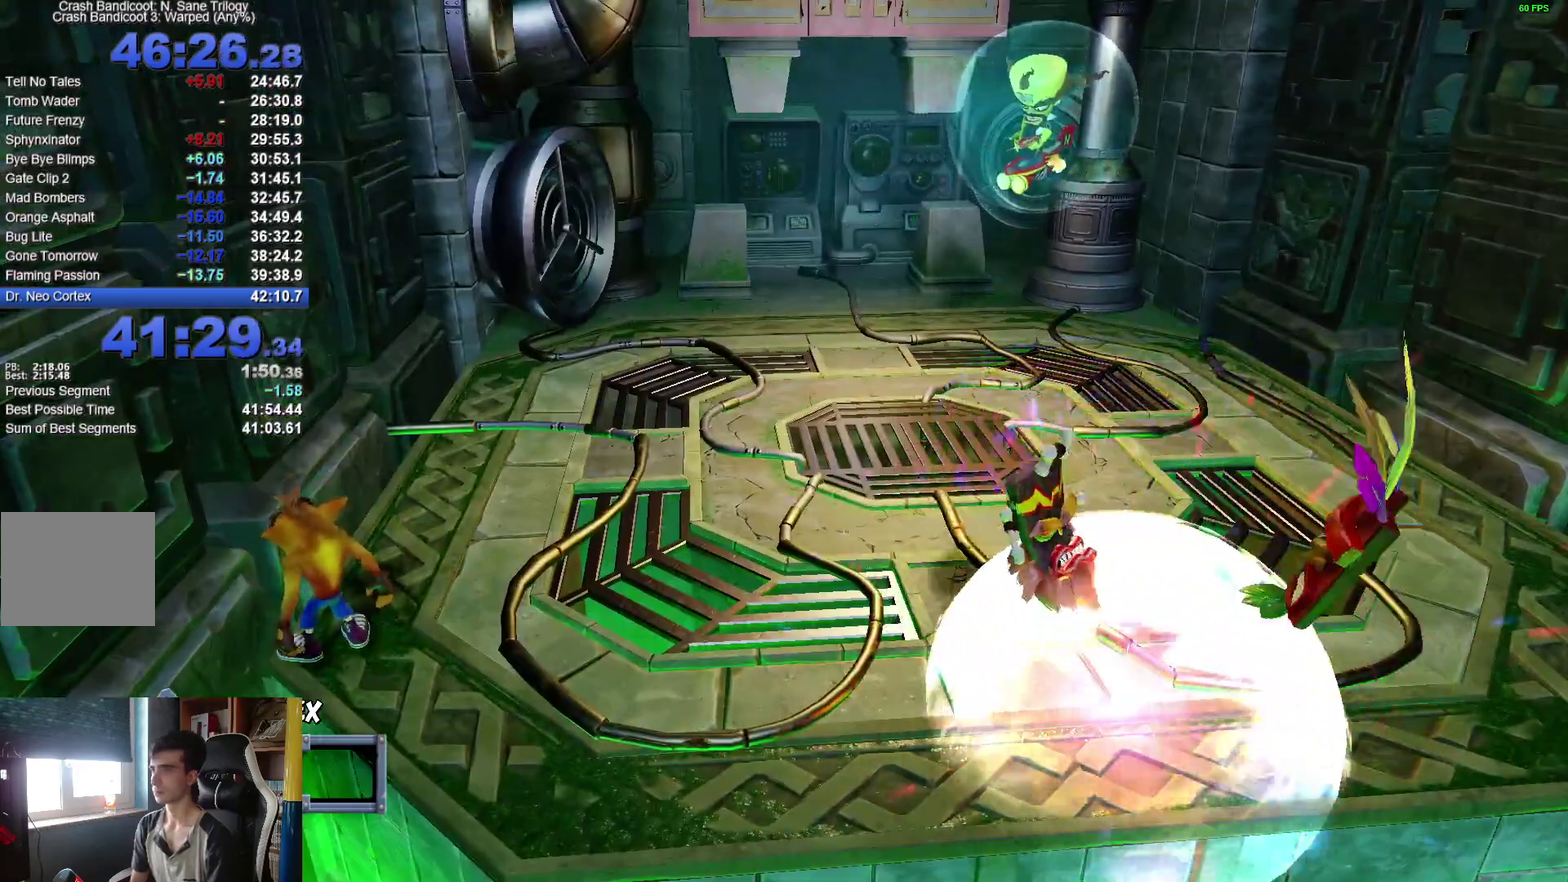
{"buttons": [], "left_stick": "right", "right_stick": "center", "events": [[100, "left_stick", "down-right"], [500, "left_stick", "right"]]}
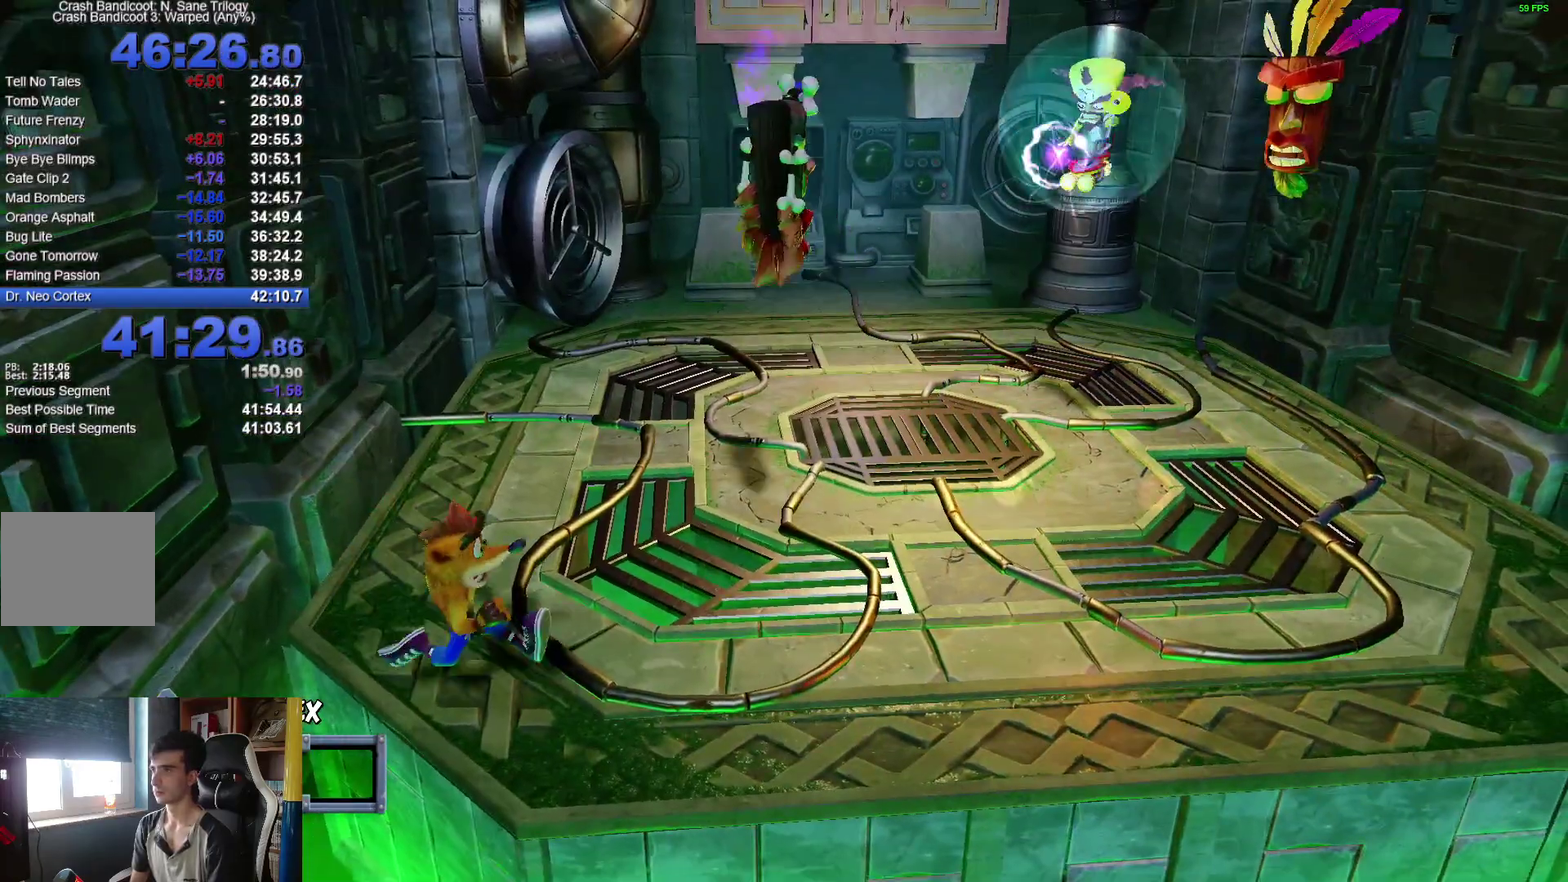
{"buttons": ["R1"], "left_stick": "right", "right_stick": "center", "events": [[467, "R1", "down"]]}
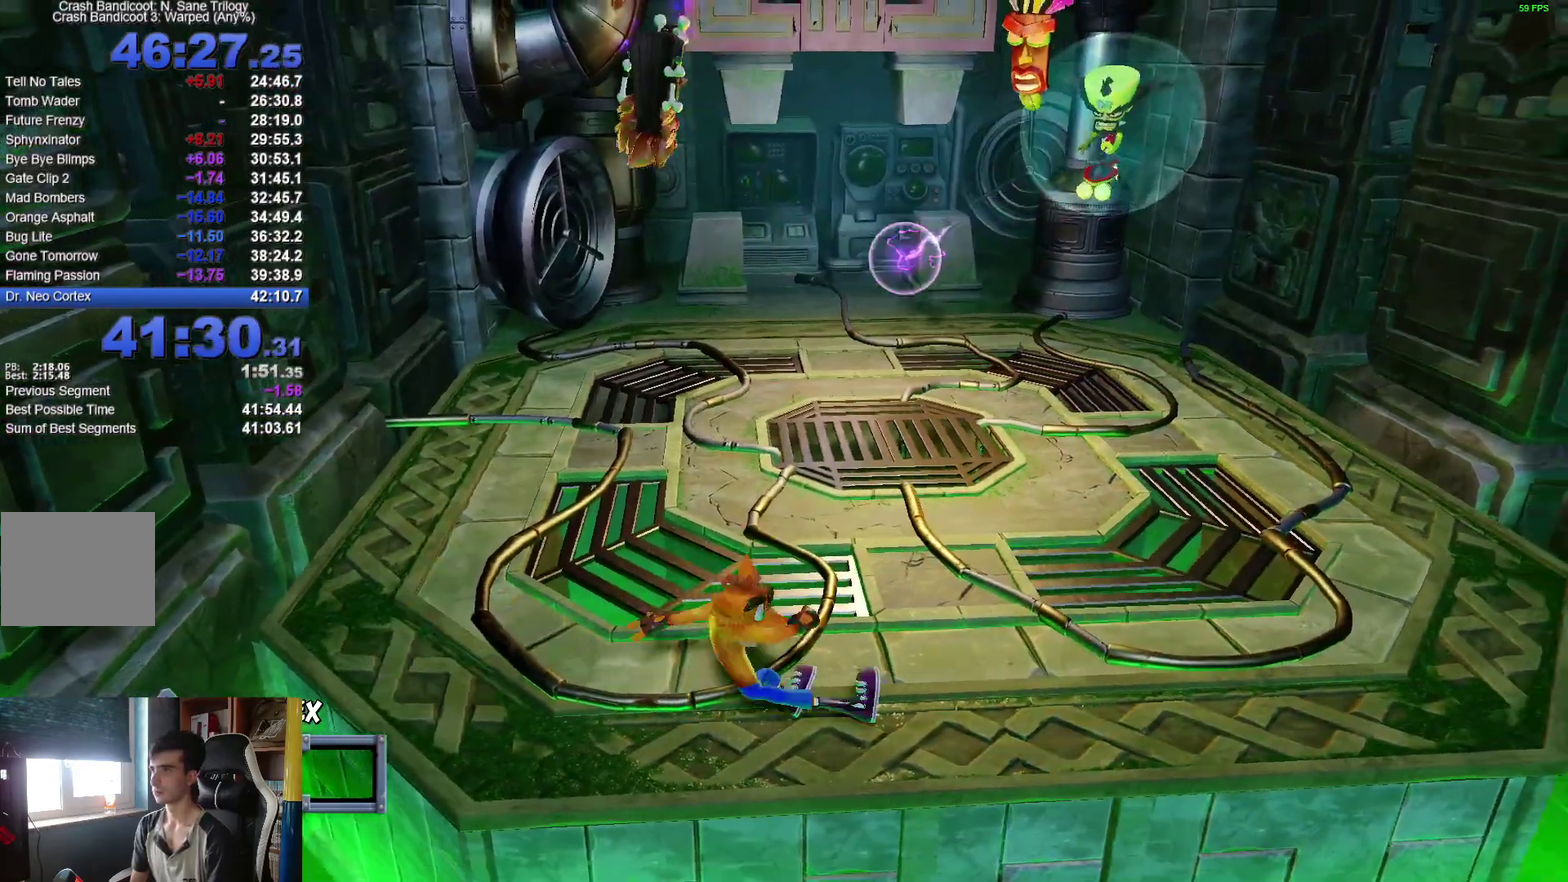
{"buttons": [], "left_stick": "right", "right_stick": "center", "events": [[167, "R1", "up"]]}
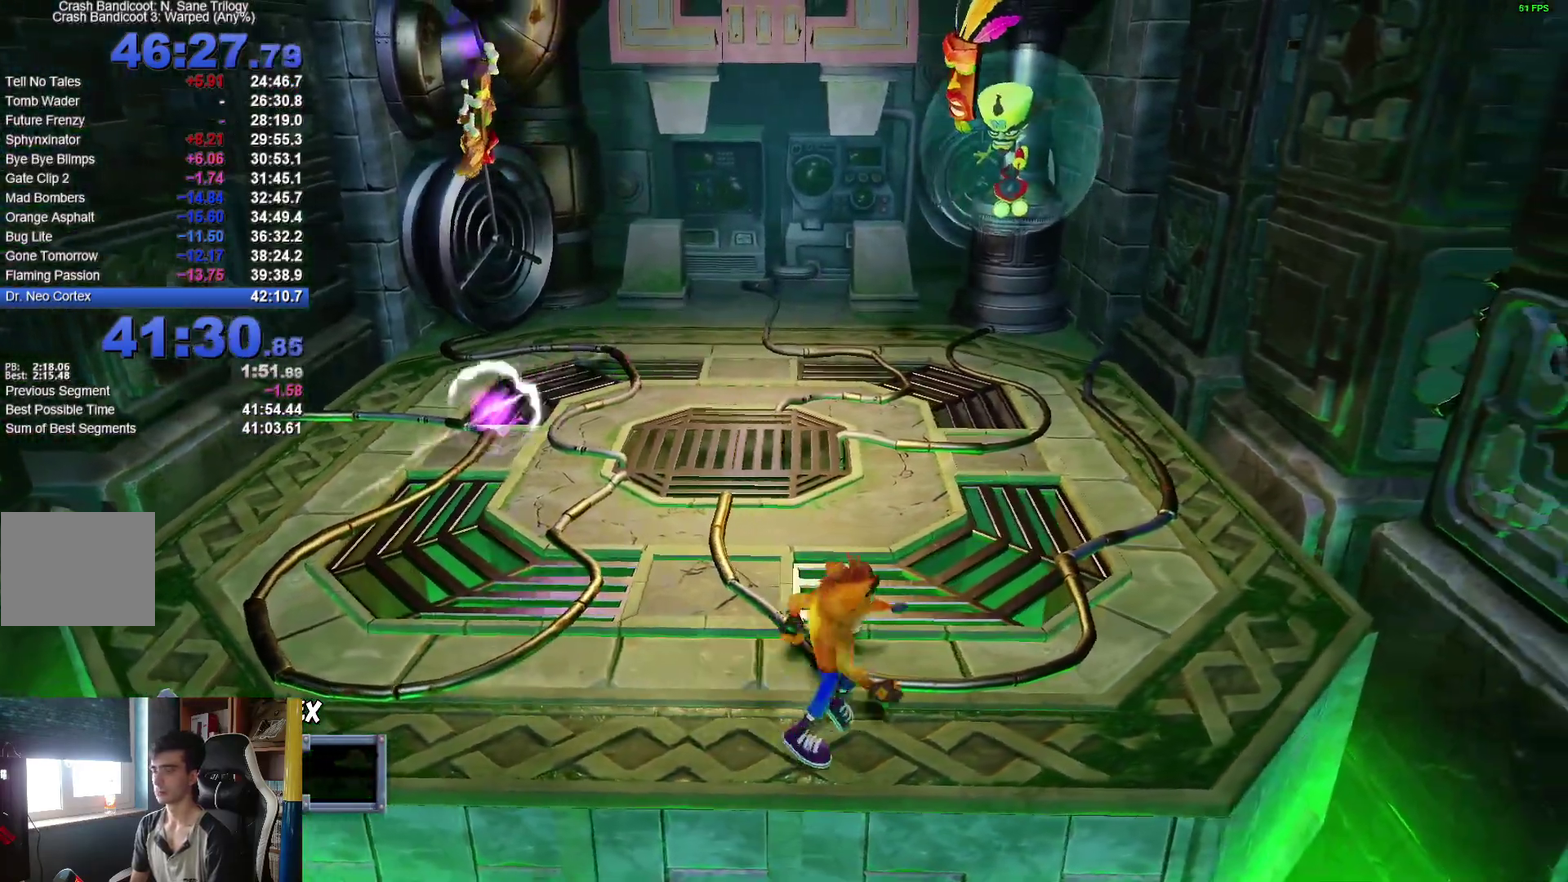
{"buttons": [], "left_stick": "center", "right_stick": "center", "events": [[333, "left_stick", "center"]]}
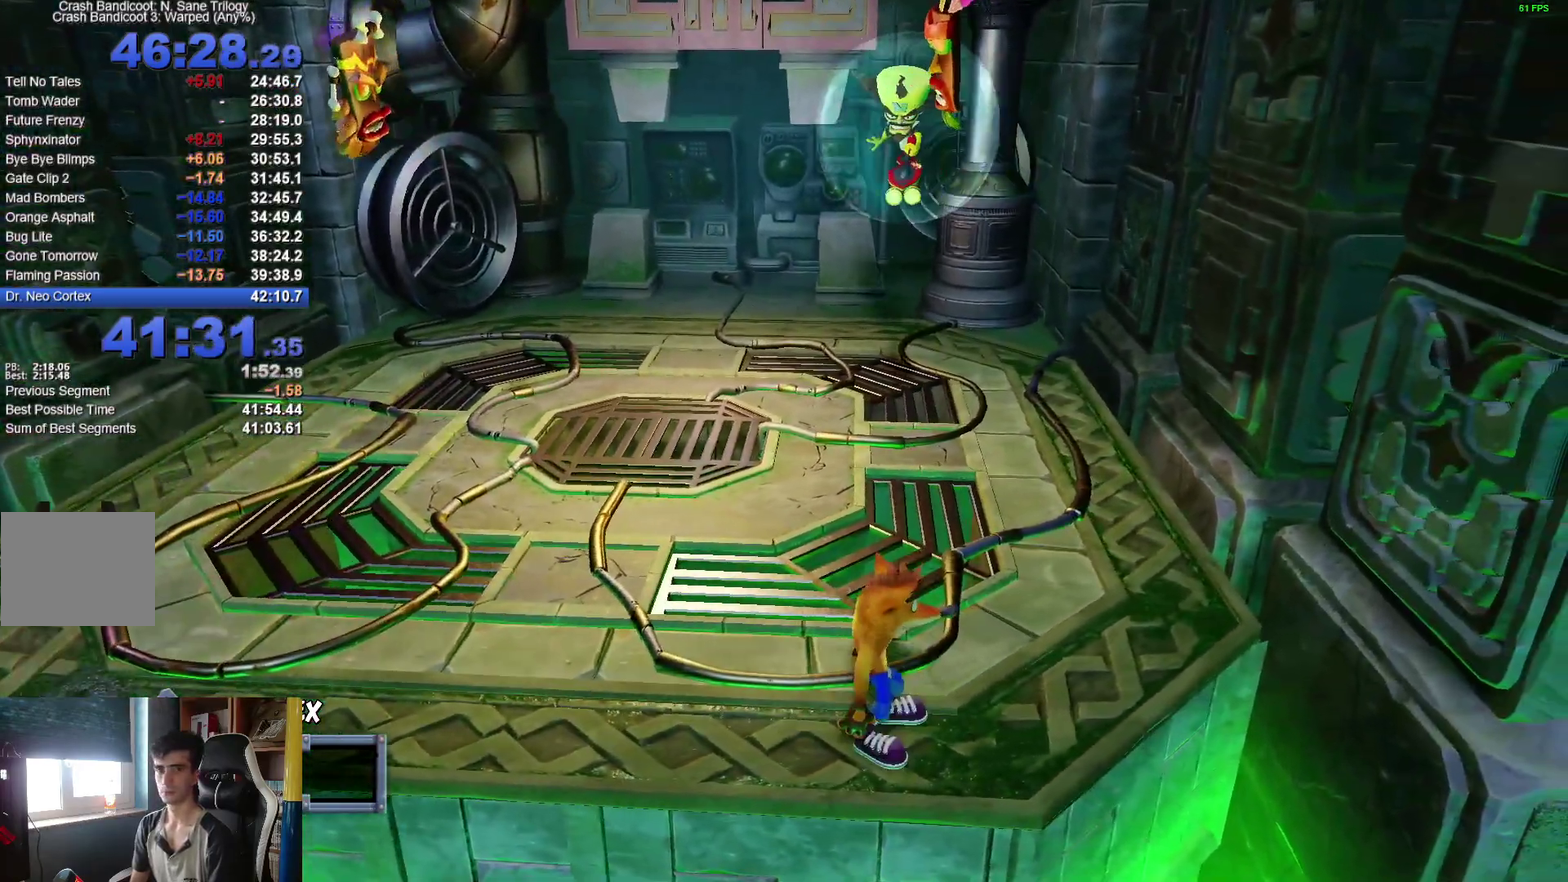
{"buttons": [], "left_stick": "center", "right_stick": "center", "events": []}
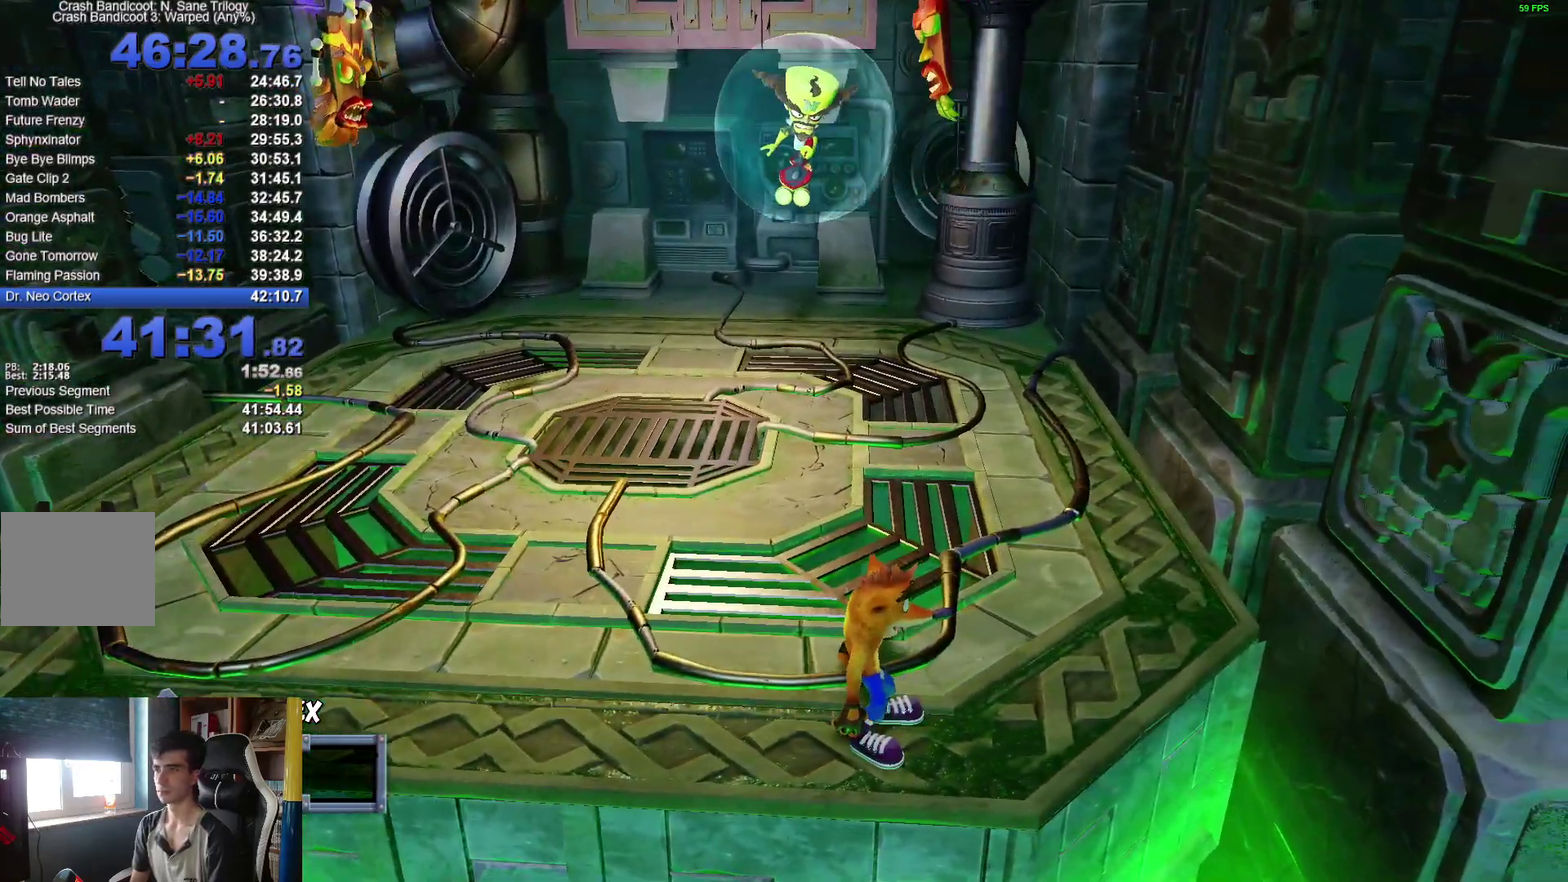
{"buttons": [], "left_stick": "up-right", "right_stick": "center", "events": [[400, "left_stick", "up-right"]]}
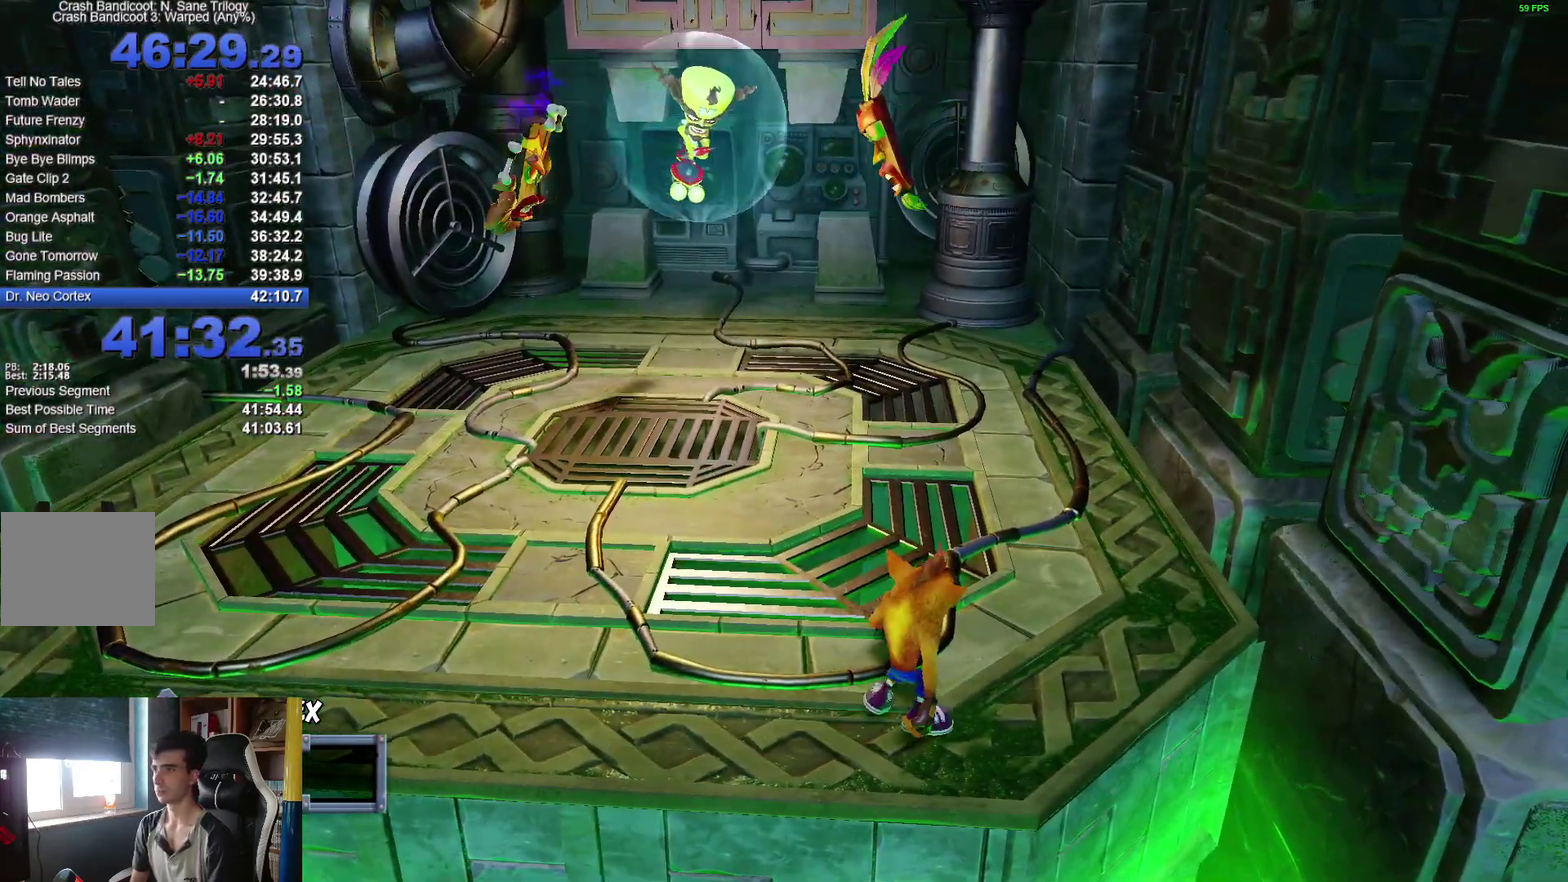
{"buttons": ["R1"], "left_stick": "left", "right_stick": "center", "events": [[150, "left_stick", "center"], [200, "left_stick", "left"], [450, "R1", "down"]]}
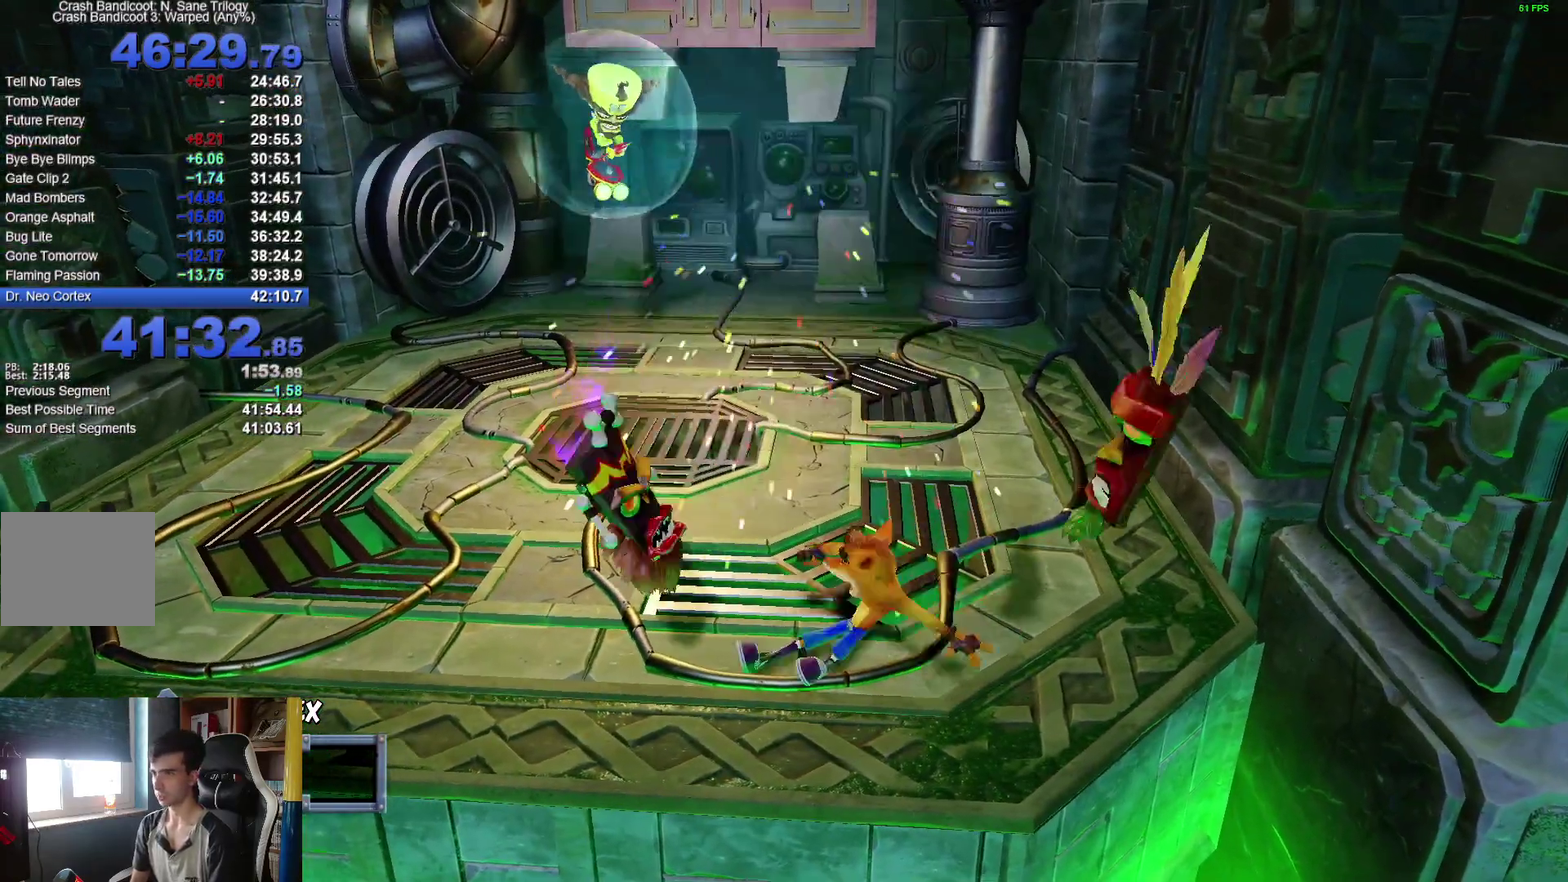
{"buttons": [], "left_stick": "left", "right_stick": "center", "events": [[133, "R1", "up"]]}
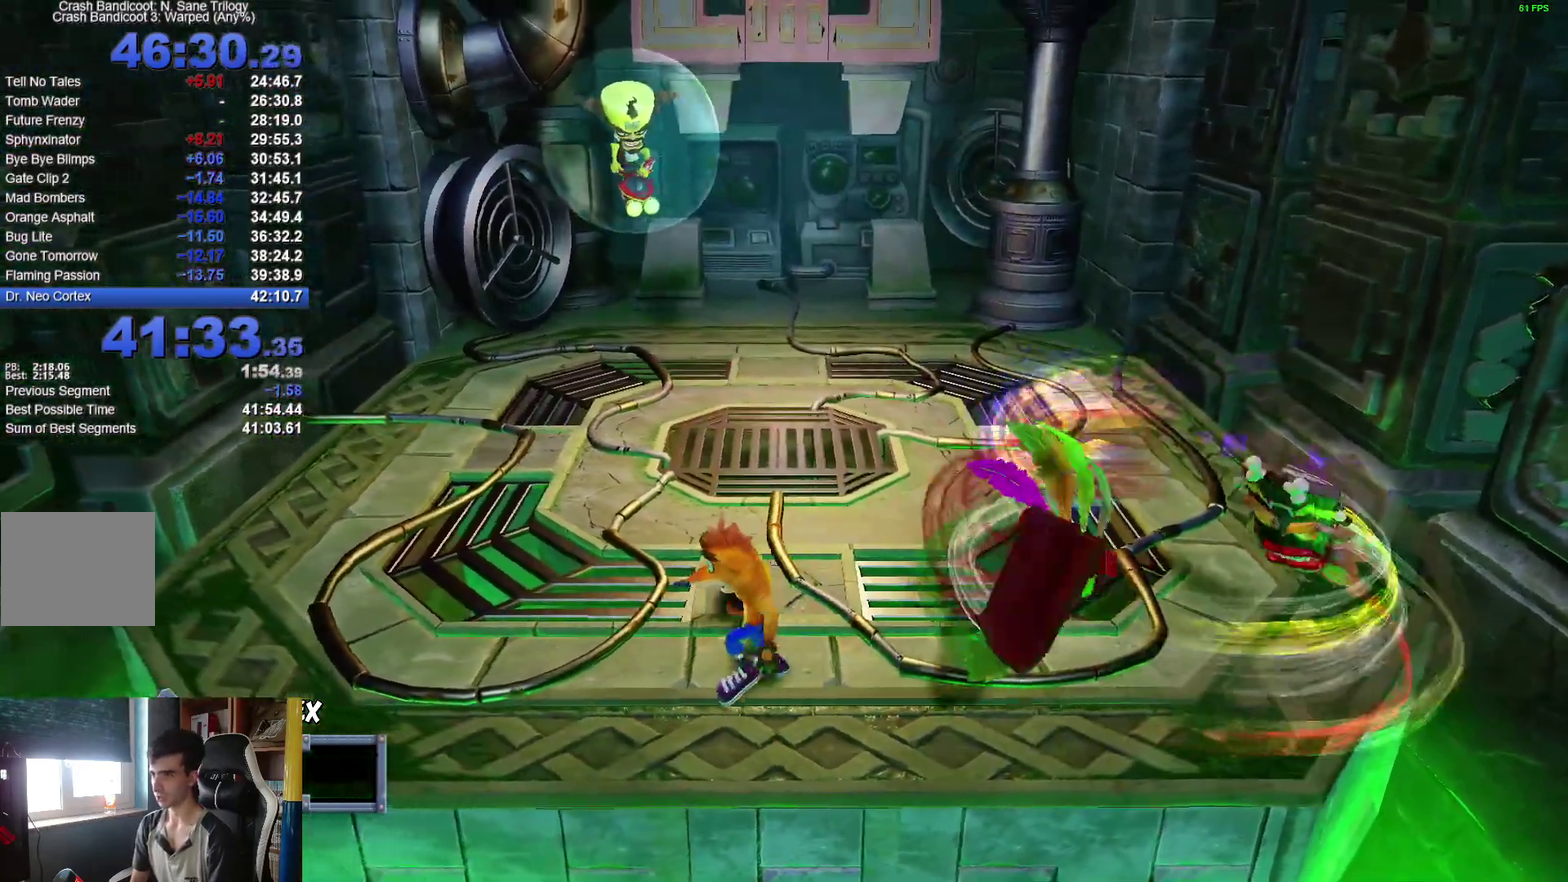
{"buttons": [], "left_stick": "left", "right_stick": "center", "events": []}
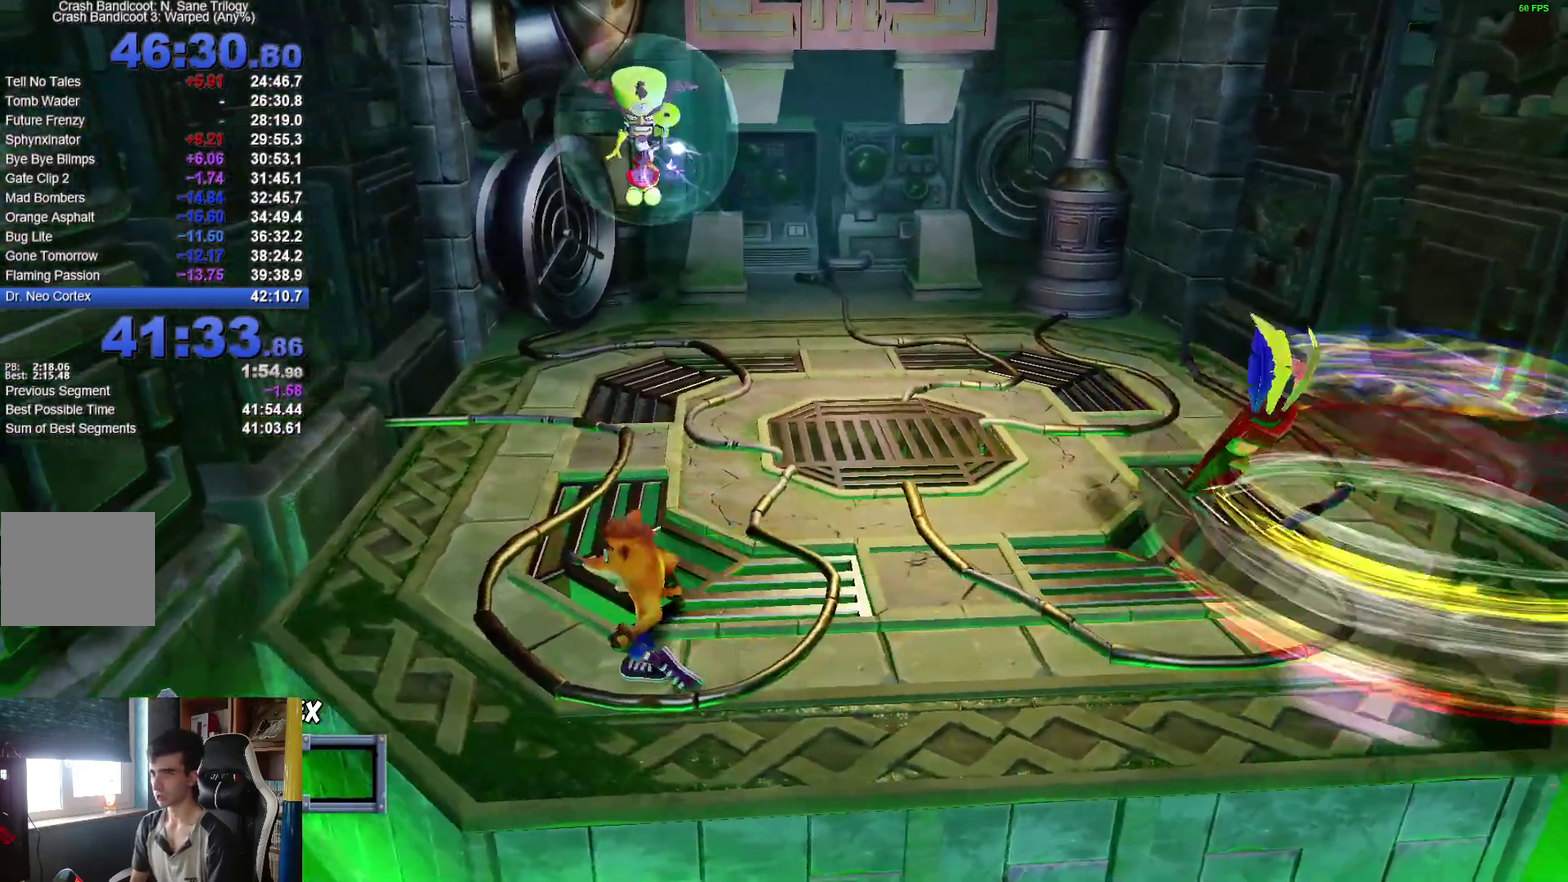
{"buttons": [], "left_stick": "up-left", "right_stick": "center", "events": [[167, "left_stick", "up-left"]]}
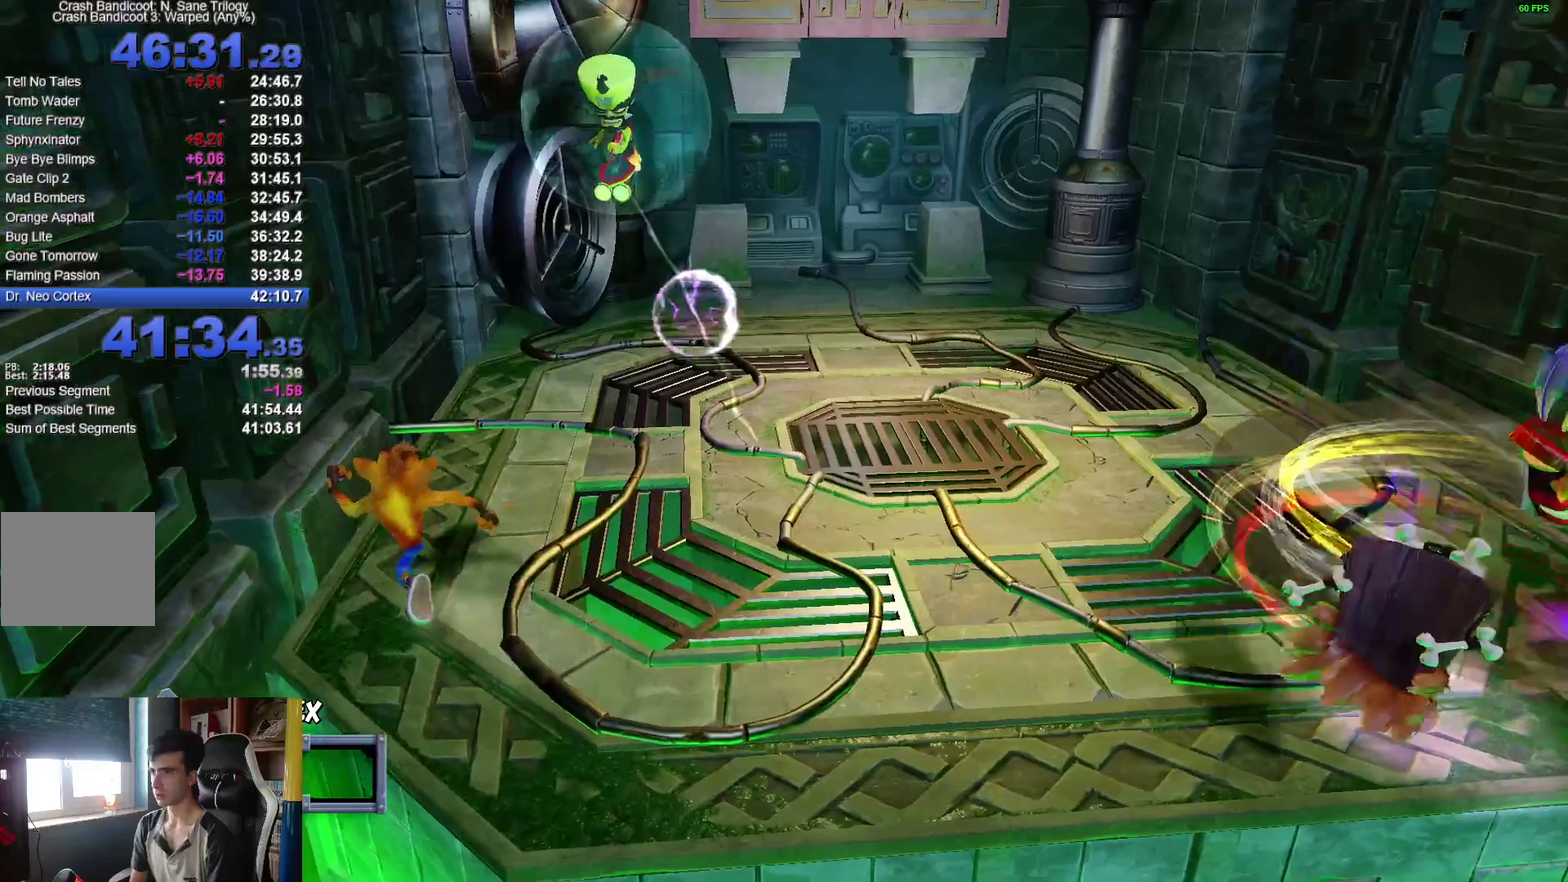
{"buttons": [], "left_stick": "center", "right_stick": "center", "events": [[250, "left_stick", "center"]]}
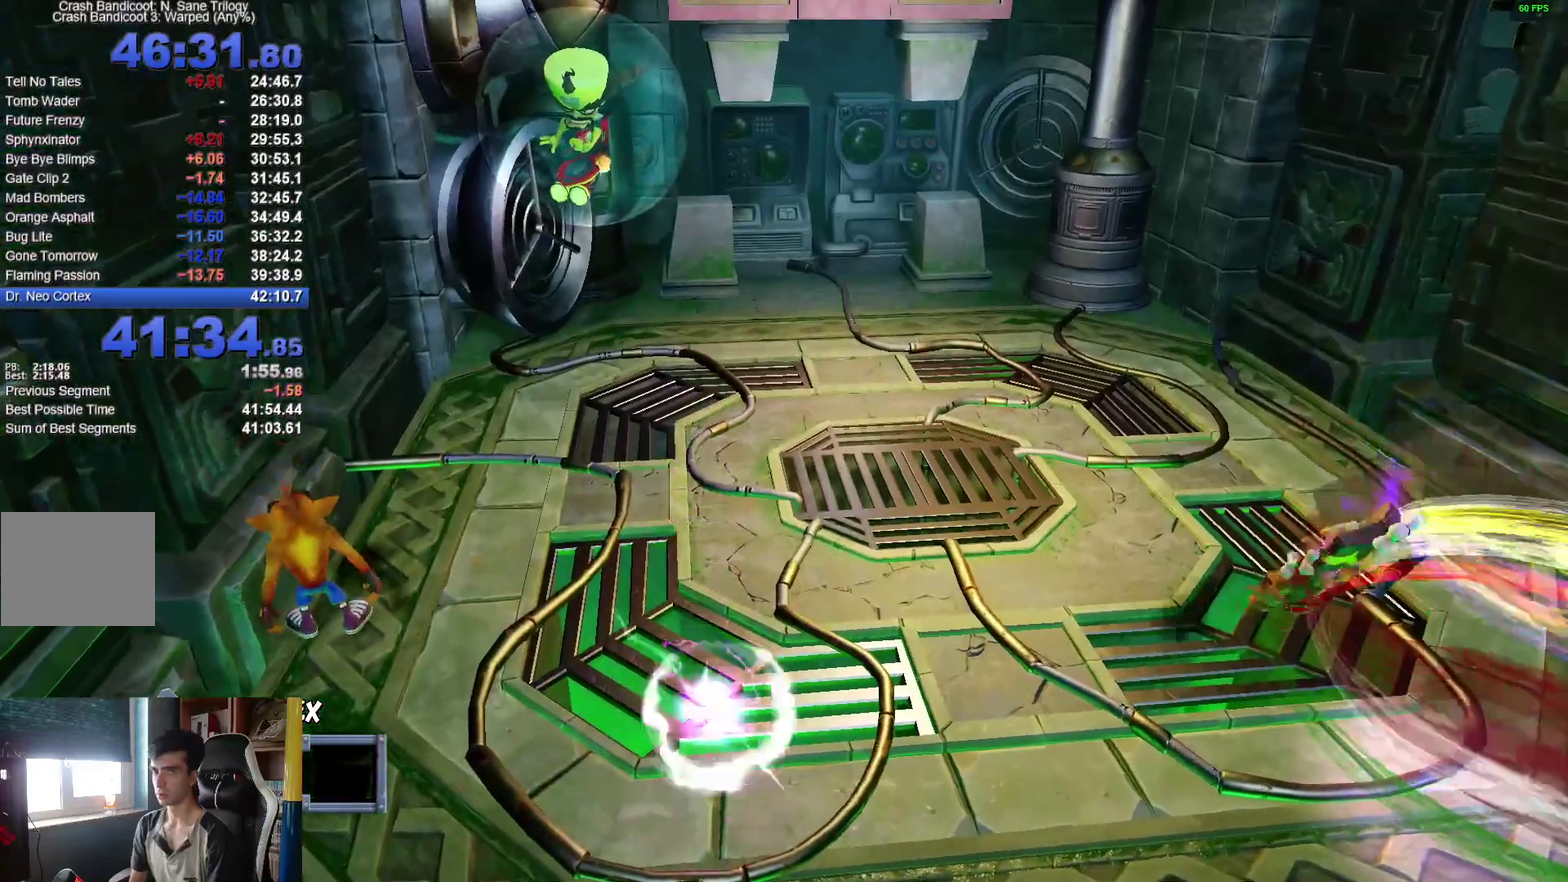
{"buttons": [], "left_stick": "down-right", "right_stick": "center", "events": [[183, "left_stick", "down-right"]]}
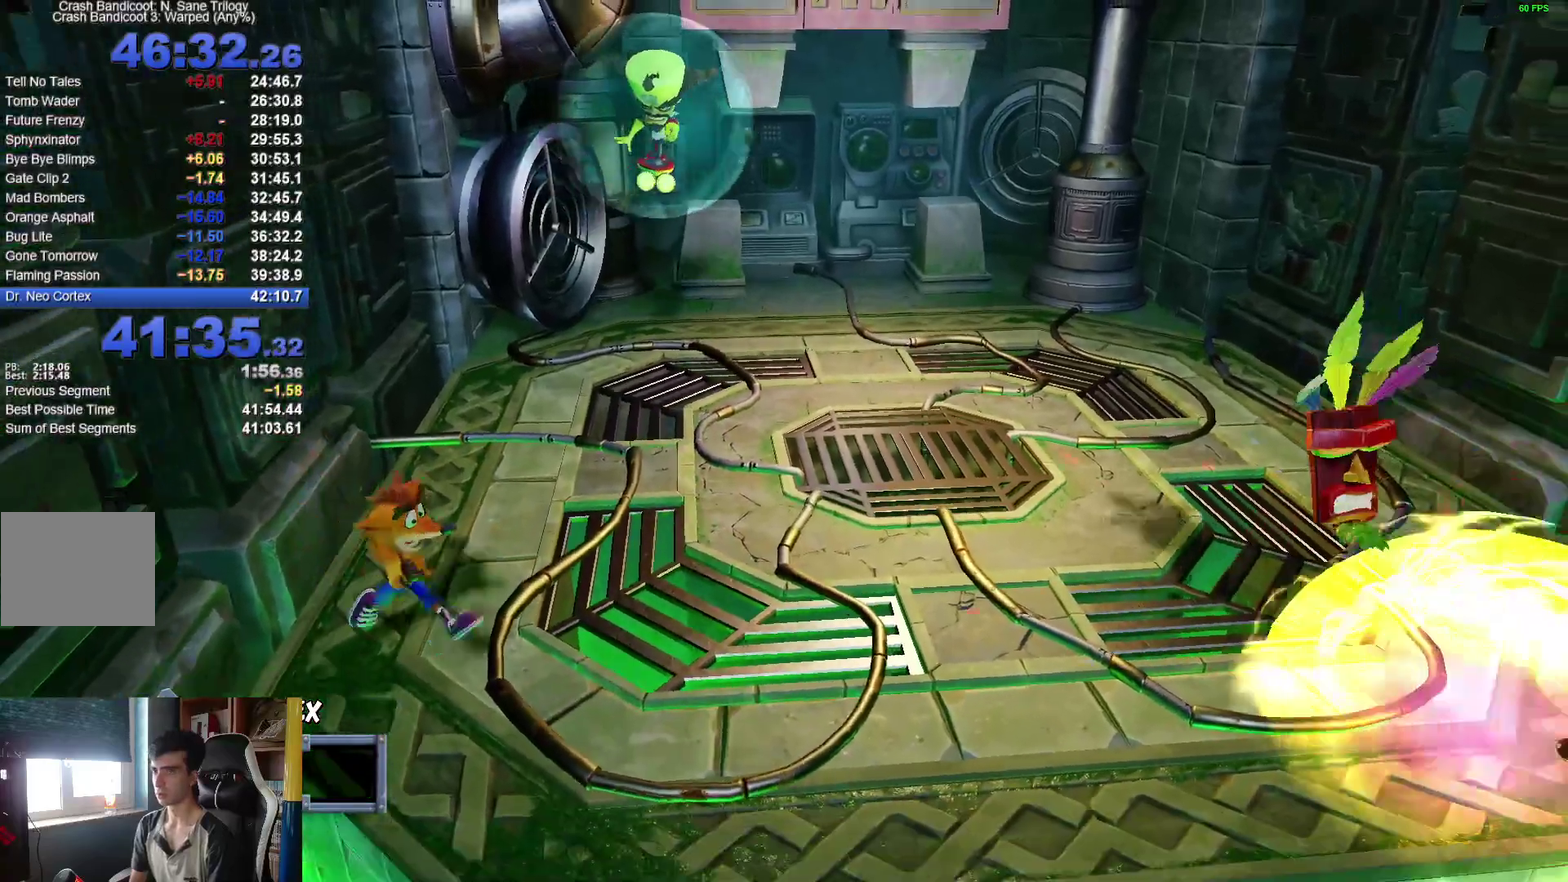
{"buttons": [], "left_stick": "center", "right_stick": "center", "events": [[67, "left_stick", "center"], [183, "left_stick", "down"], [250, "left_stick", "down-right"], [450, "left_stick", "center"]]}
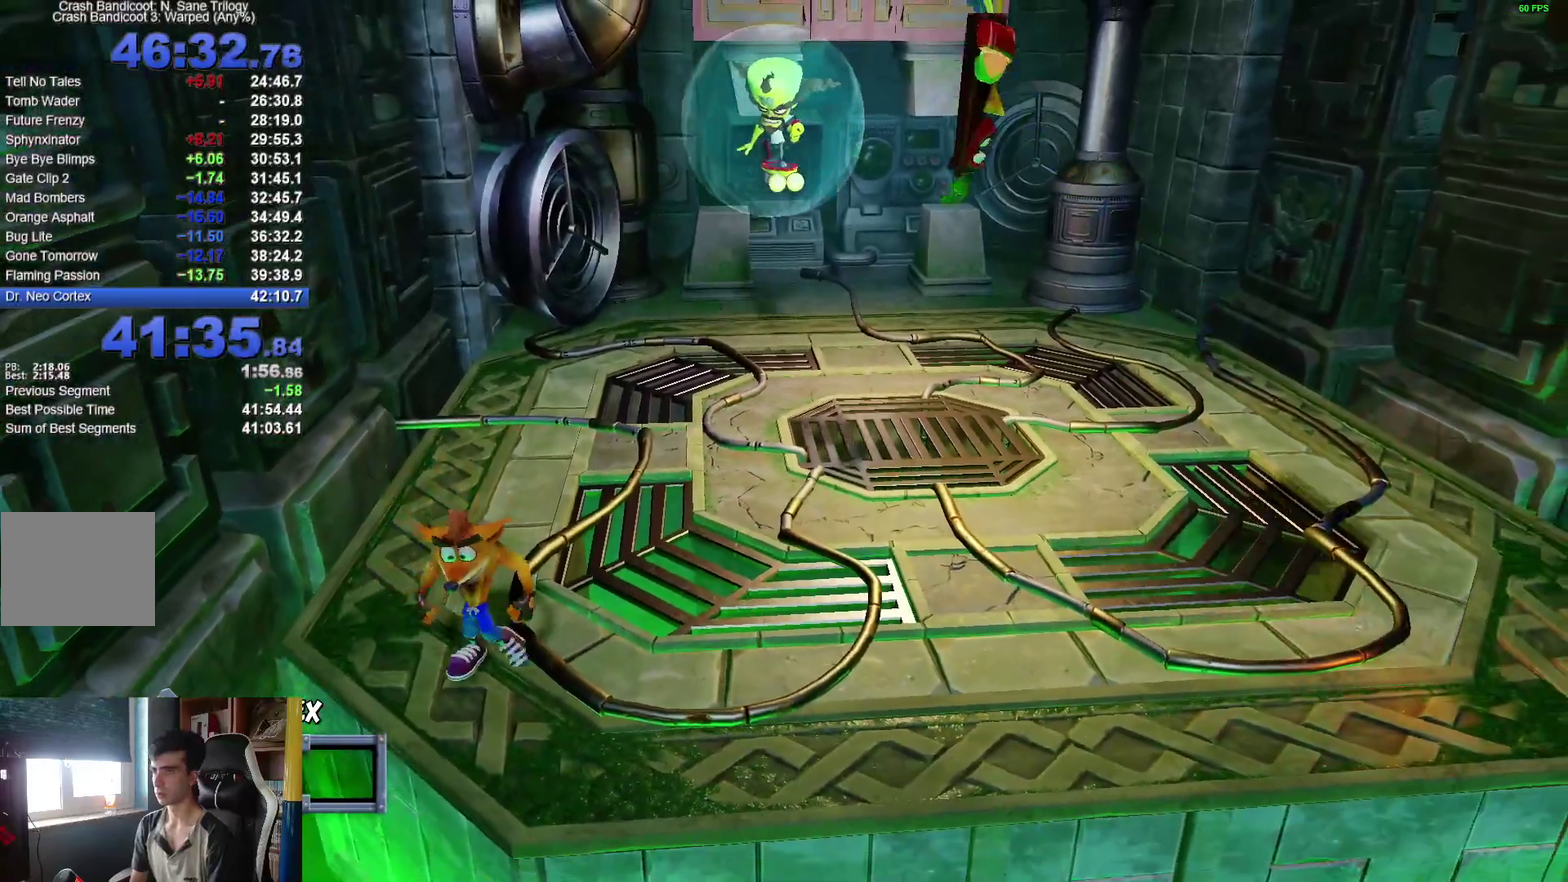
{"buttons": [], "left_stick": "center", "right_stick": "center", "events": []}
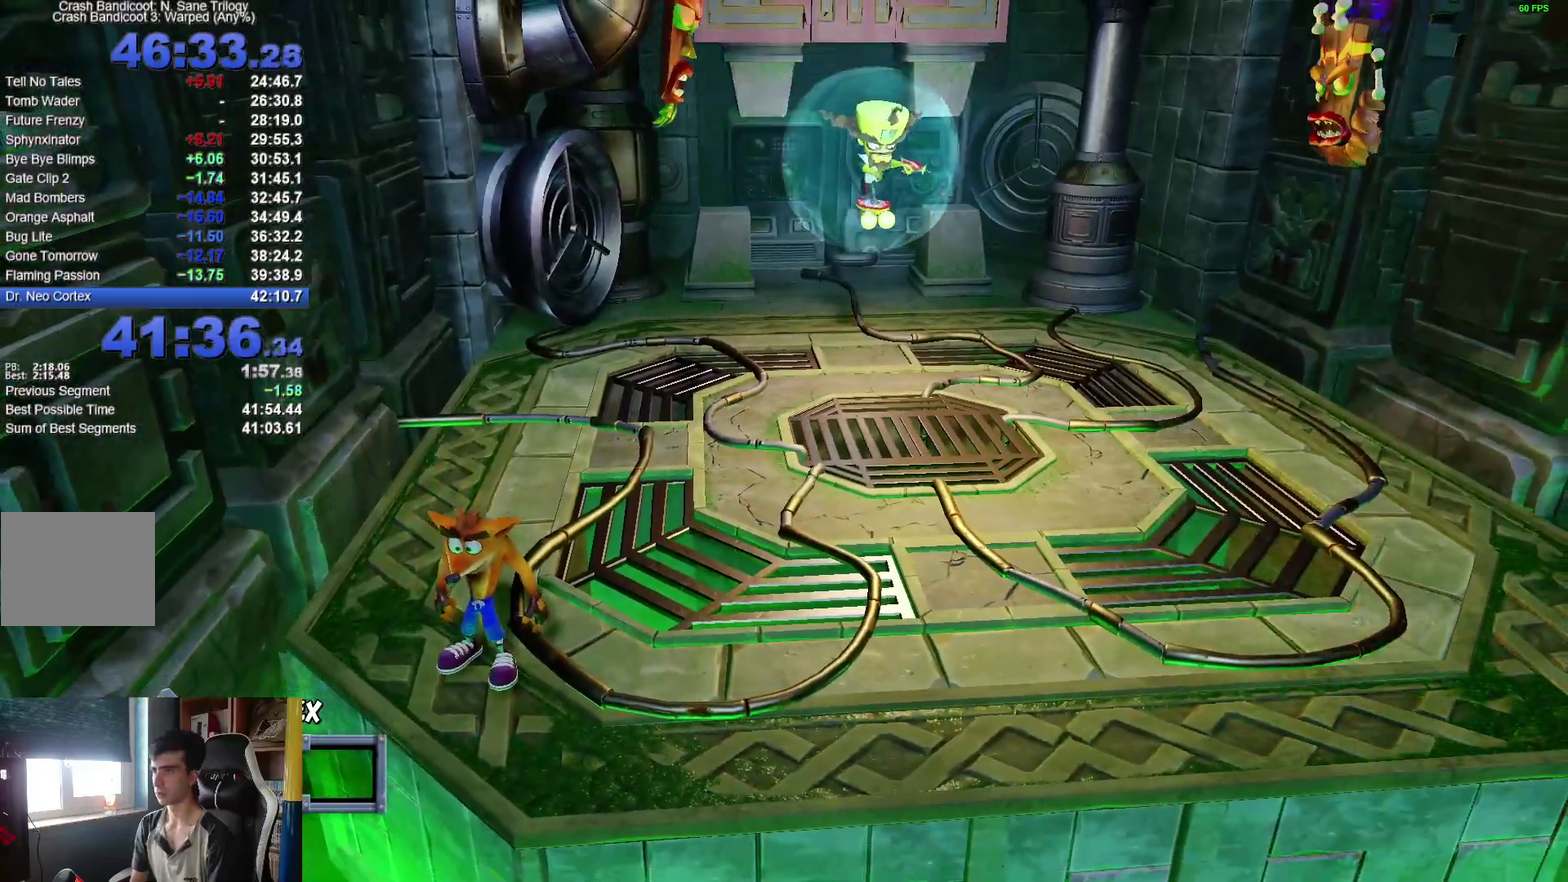
{"buttons": [], "left_stick": "center", "right_stick": "center", "events": [[150, "left_stick", "down-right"], [483, "left_stick", "center"]]}
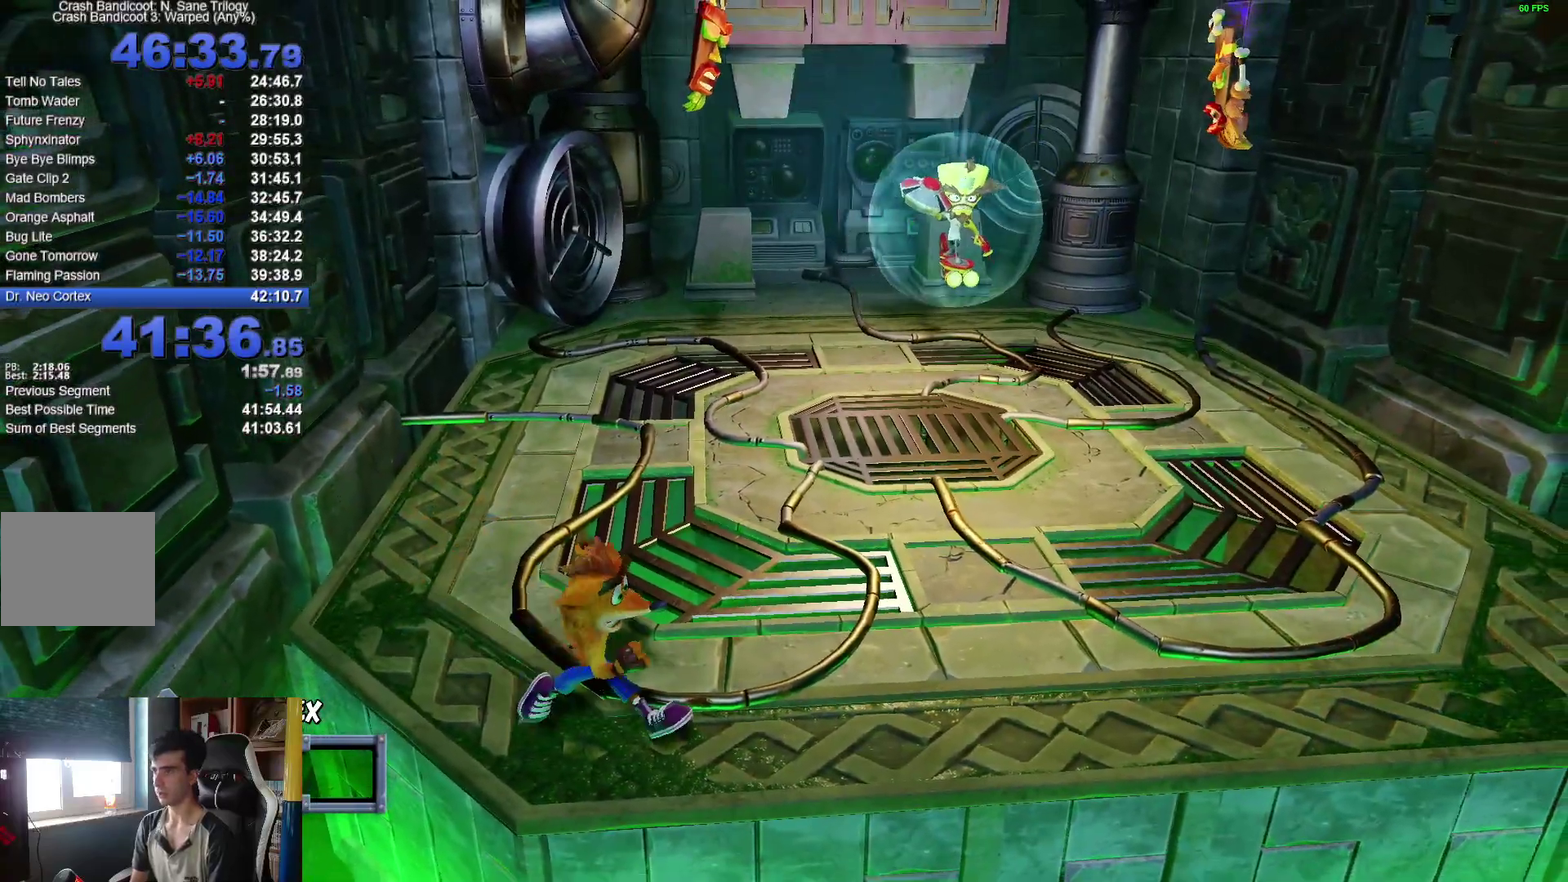
{"buttons": [], "left_stick": "center", "right_stick": "center", "events": []}
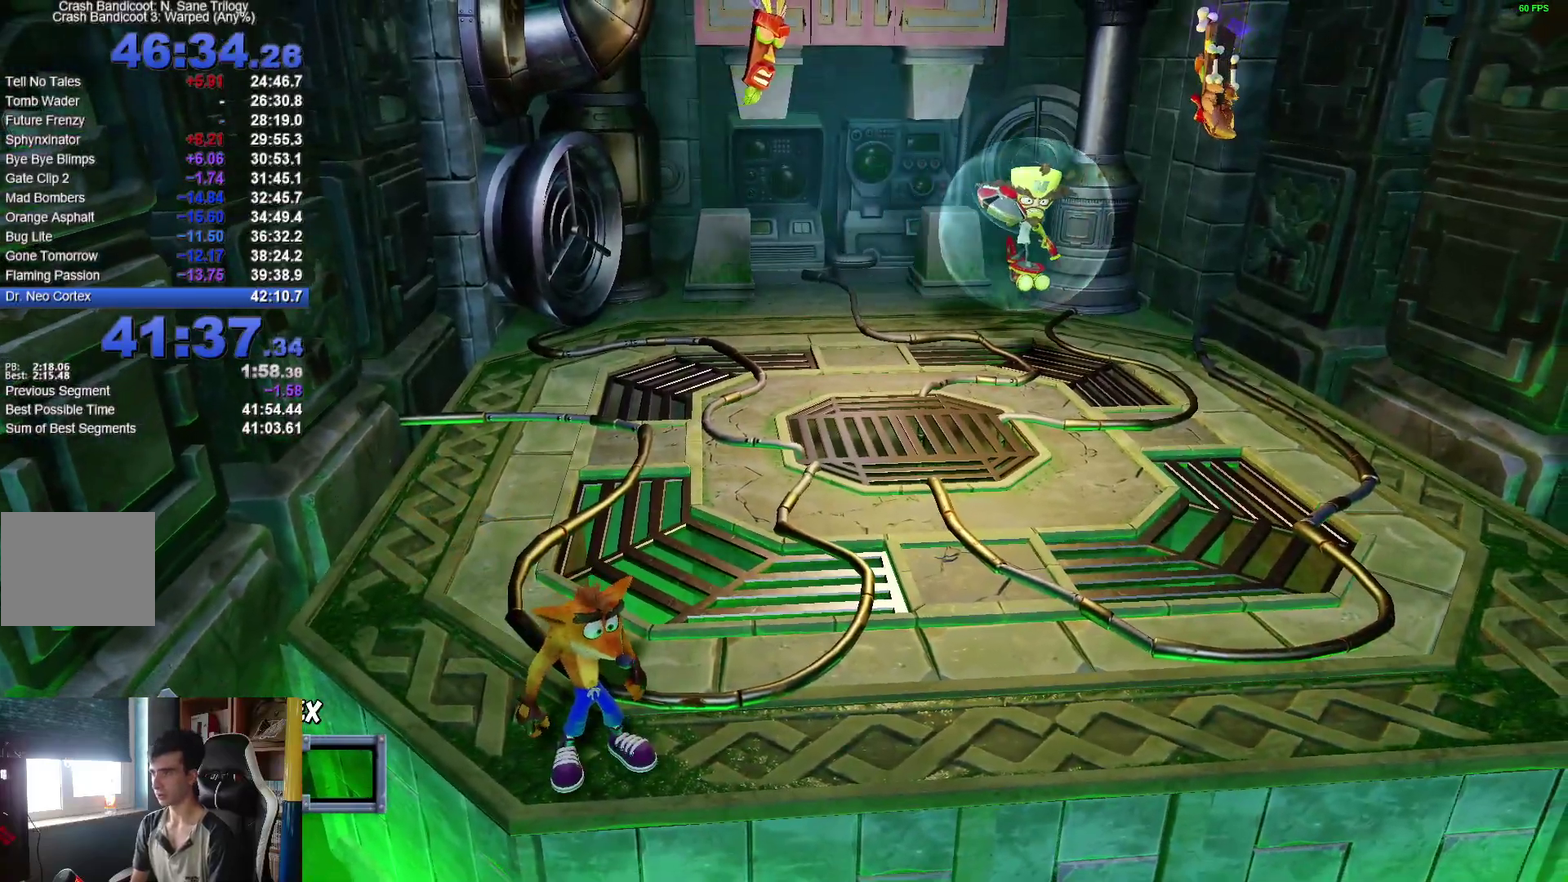
{"buttons": [], "left_stick": "center", "right_stick": "center", "events": []}
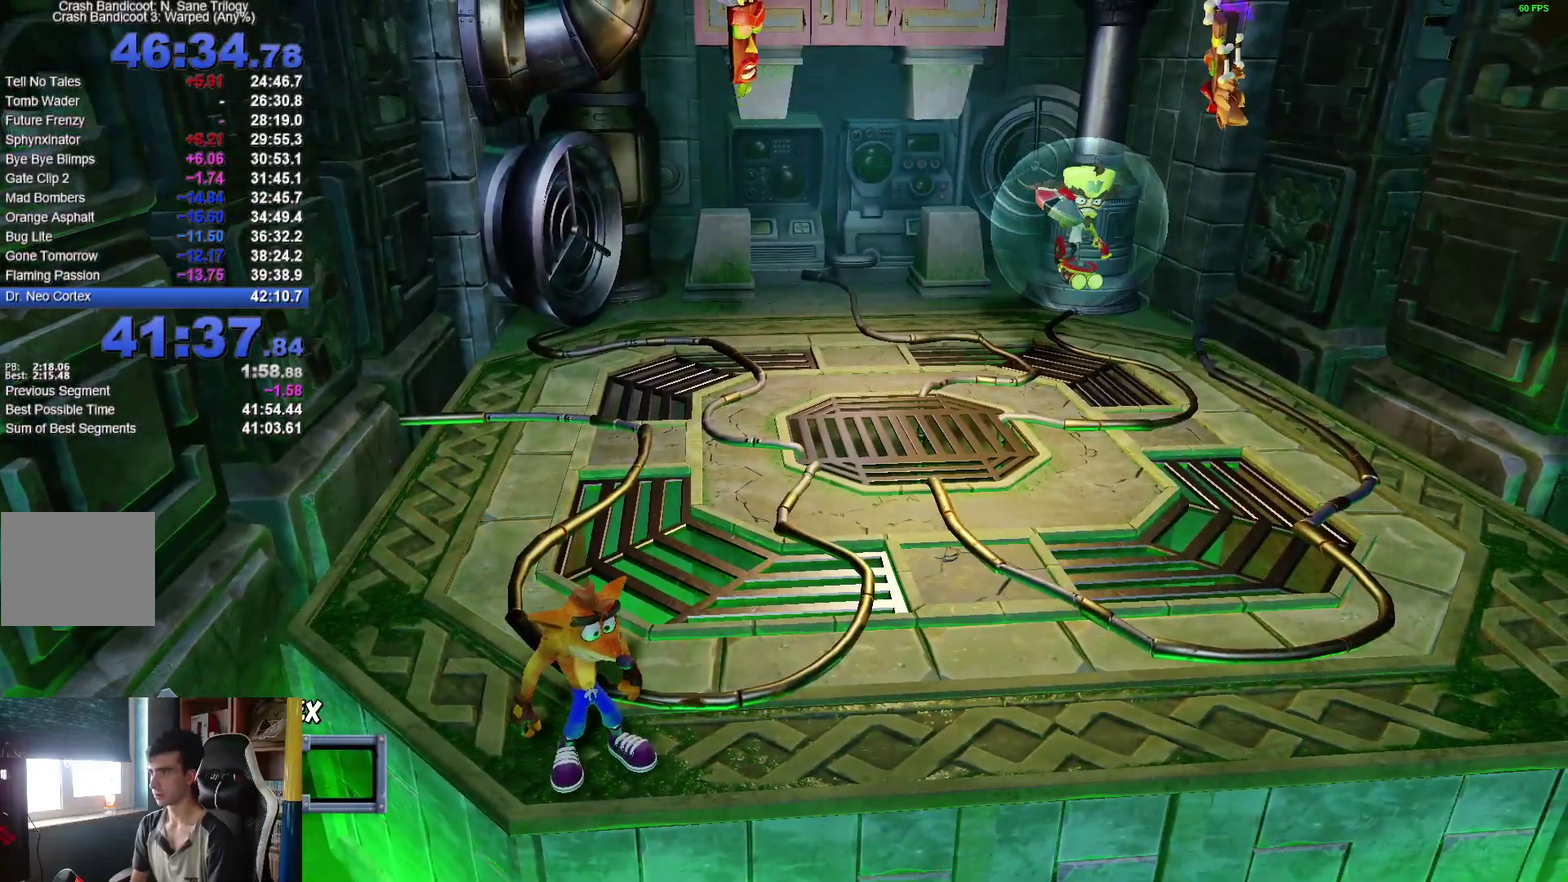
{"buttons": [], "left_stick": "right", "right_stick": "center", "events": [[433, "left_stick", "right"]]}
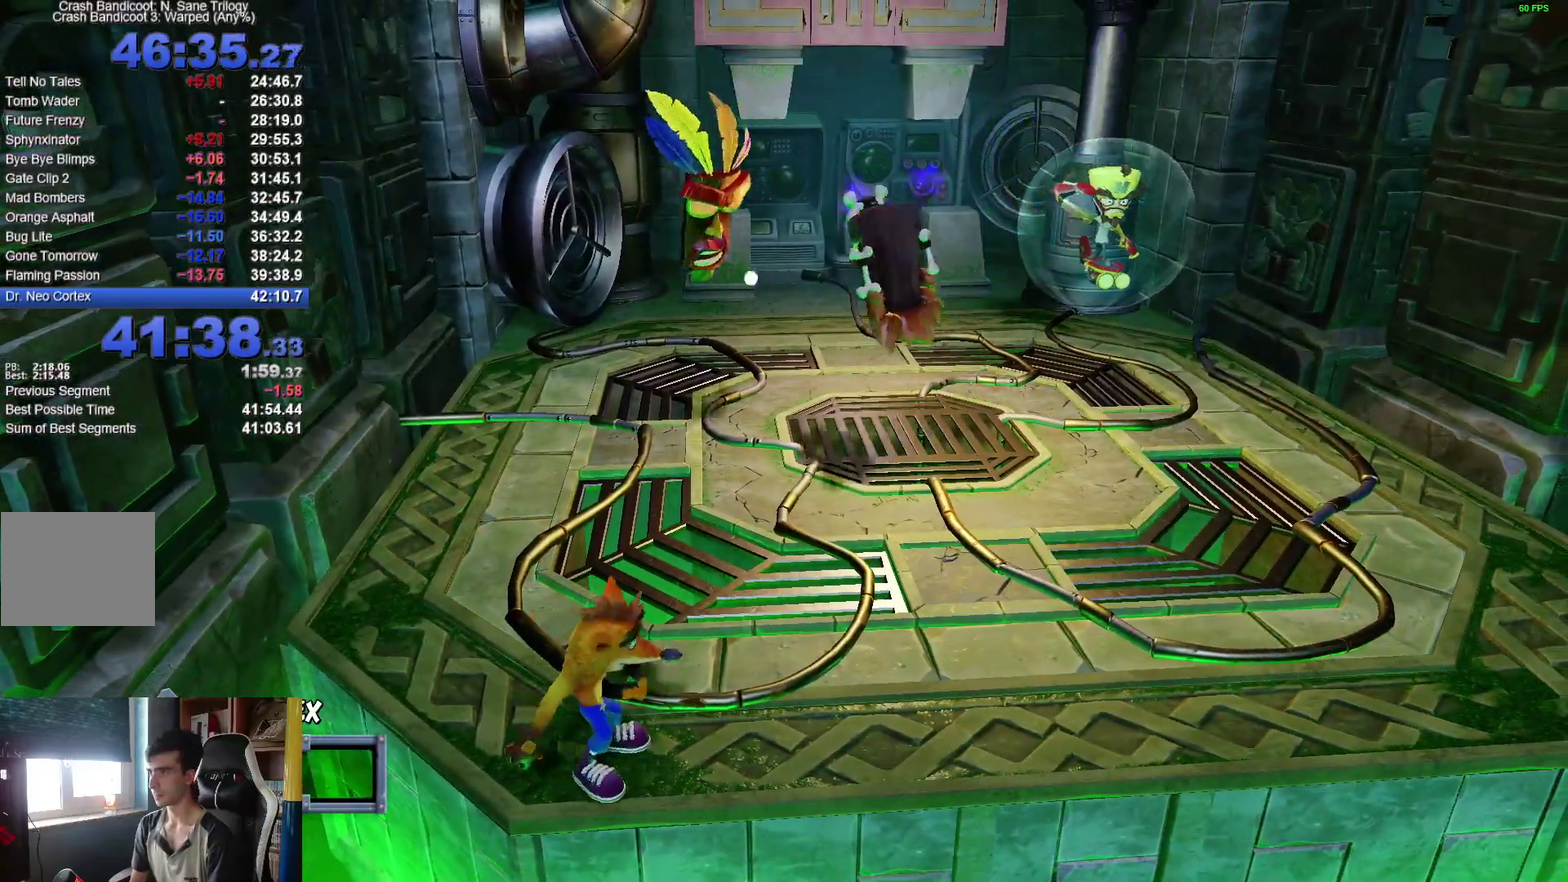
{"buttons": [], "left_stick": "right", "right_stick": "center", "events": [[233, "R1", "down"], [400, "R1", "up"]]}
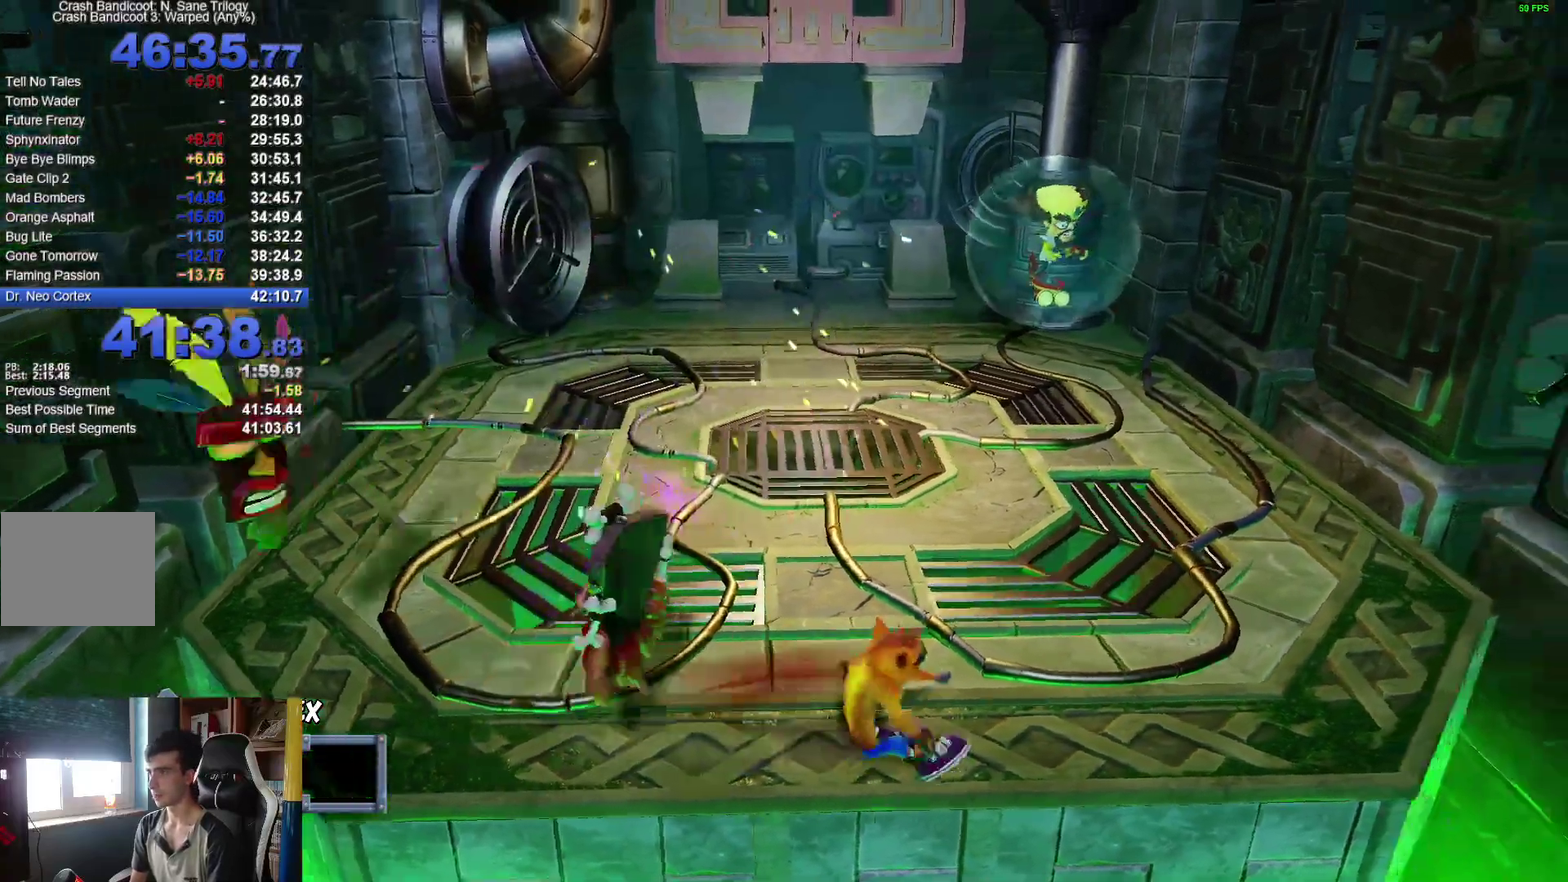
{"buttons": [], "left_stick": "right", "right_stick": "center", "events": []}
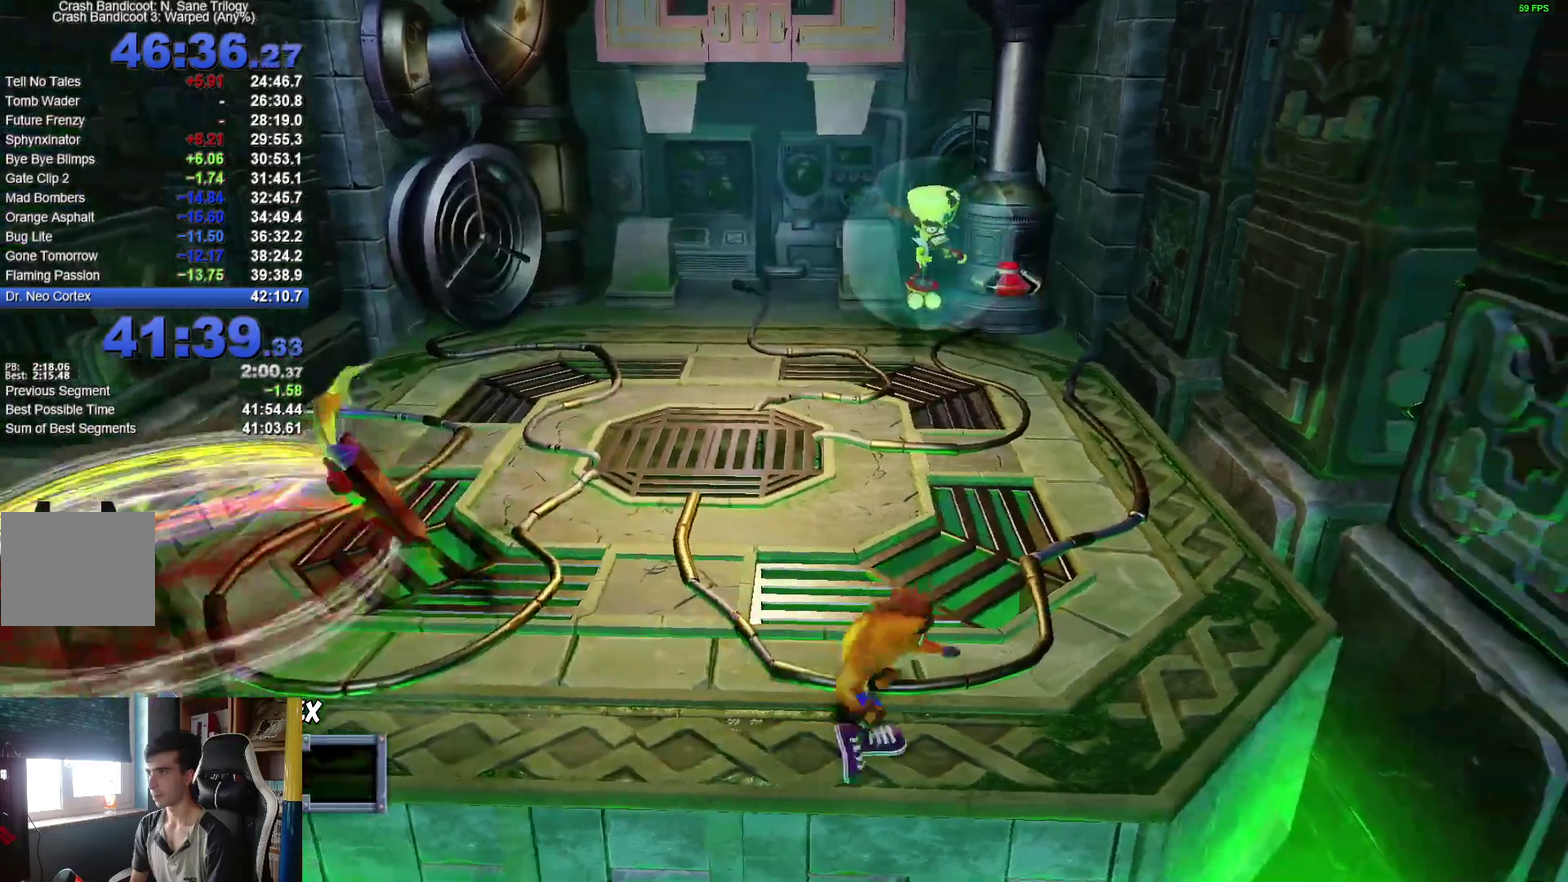
{"buttons": [], "left_stick": "right", "right_stick": "center", "events": []}
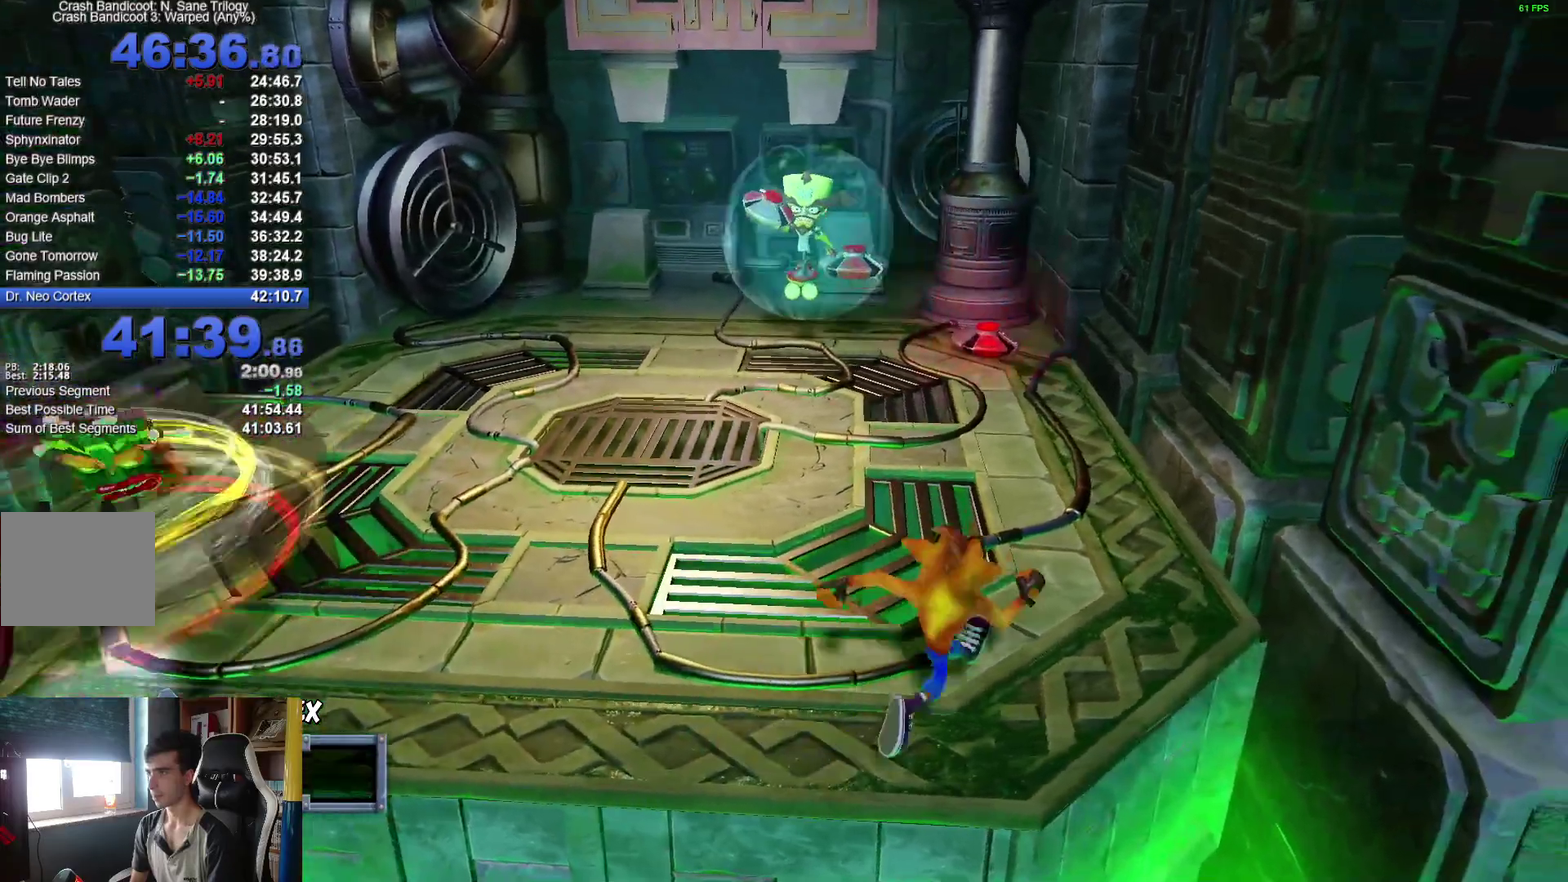
{"buttons": [], "left_stick": "up", "right_stick": "center", "events": [[50, "left_stick", "up-right"], [433, "left_stick", "up"]]}
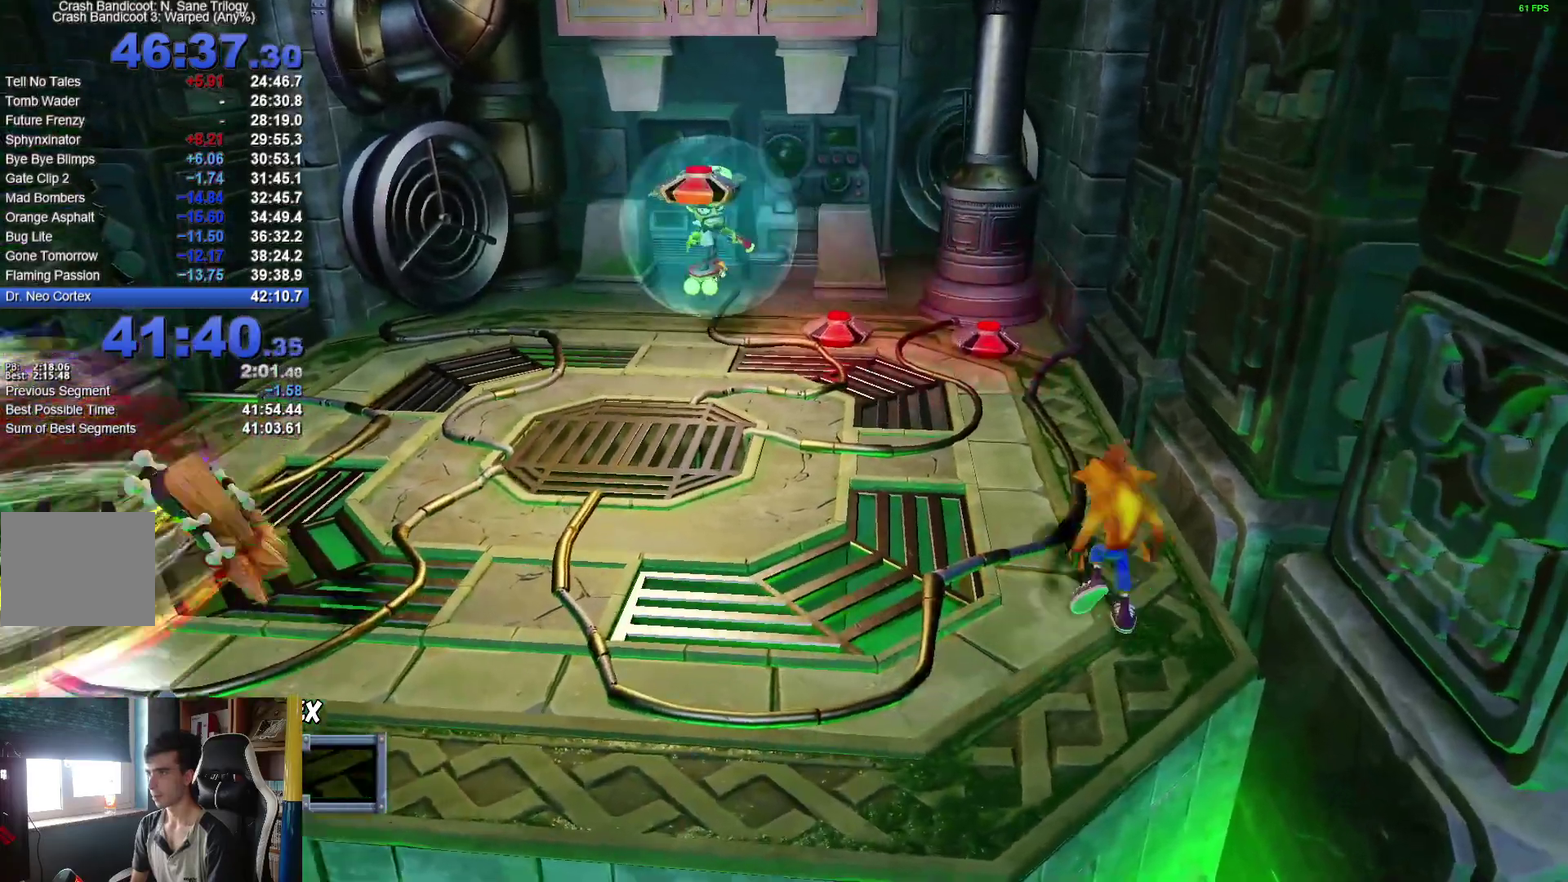
{"buttons": ["A", "X", "R1"], "left_stick": "up-left", "right_stick": "center", "events": [[250, "R1", "down"], [333, "A", "down"], [383, "X", "down"], [417, "left_stick", "up-left"]]}
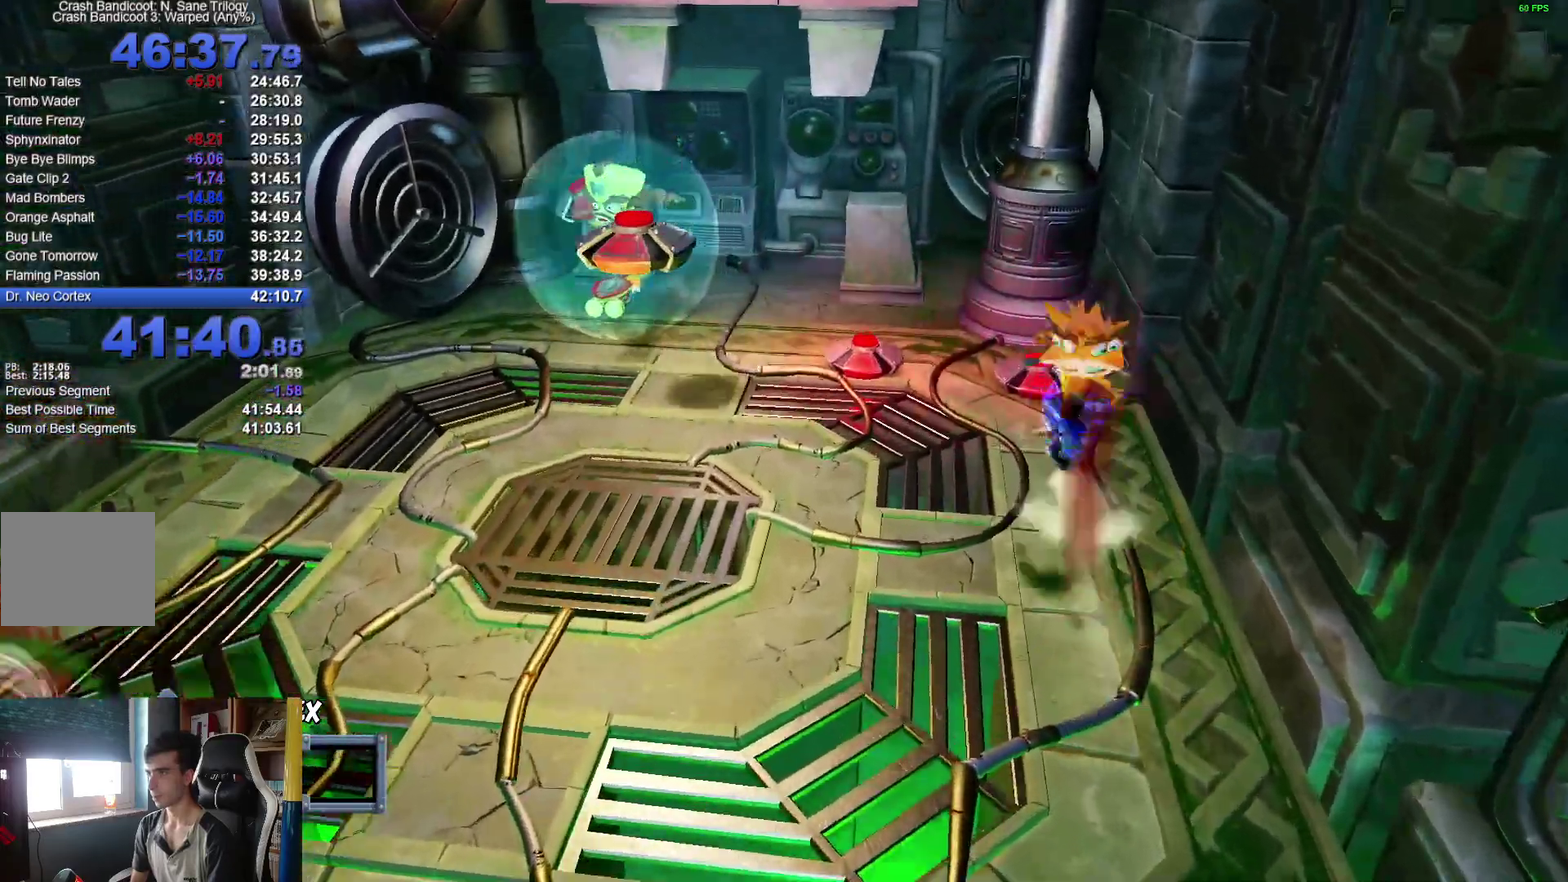
{"buttons": ["A"], "left_stick": "up-left", "right_stick": "center", "events": [[150, "R1", "up"], [167, "A", "up"], [183, "X", "up"], [417, "A", "down"]]}
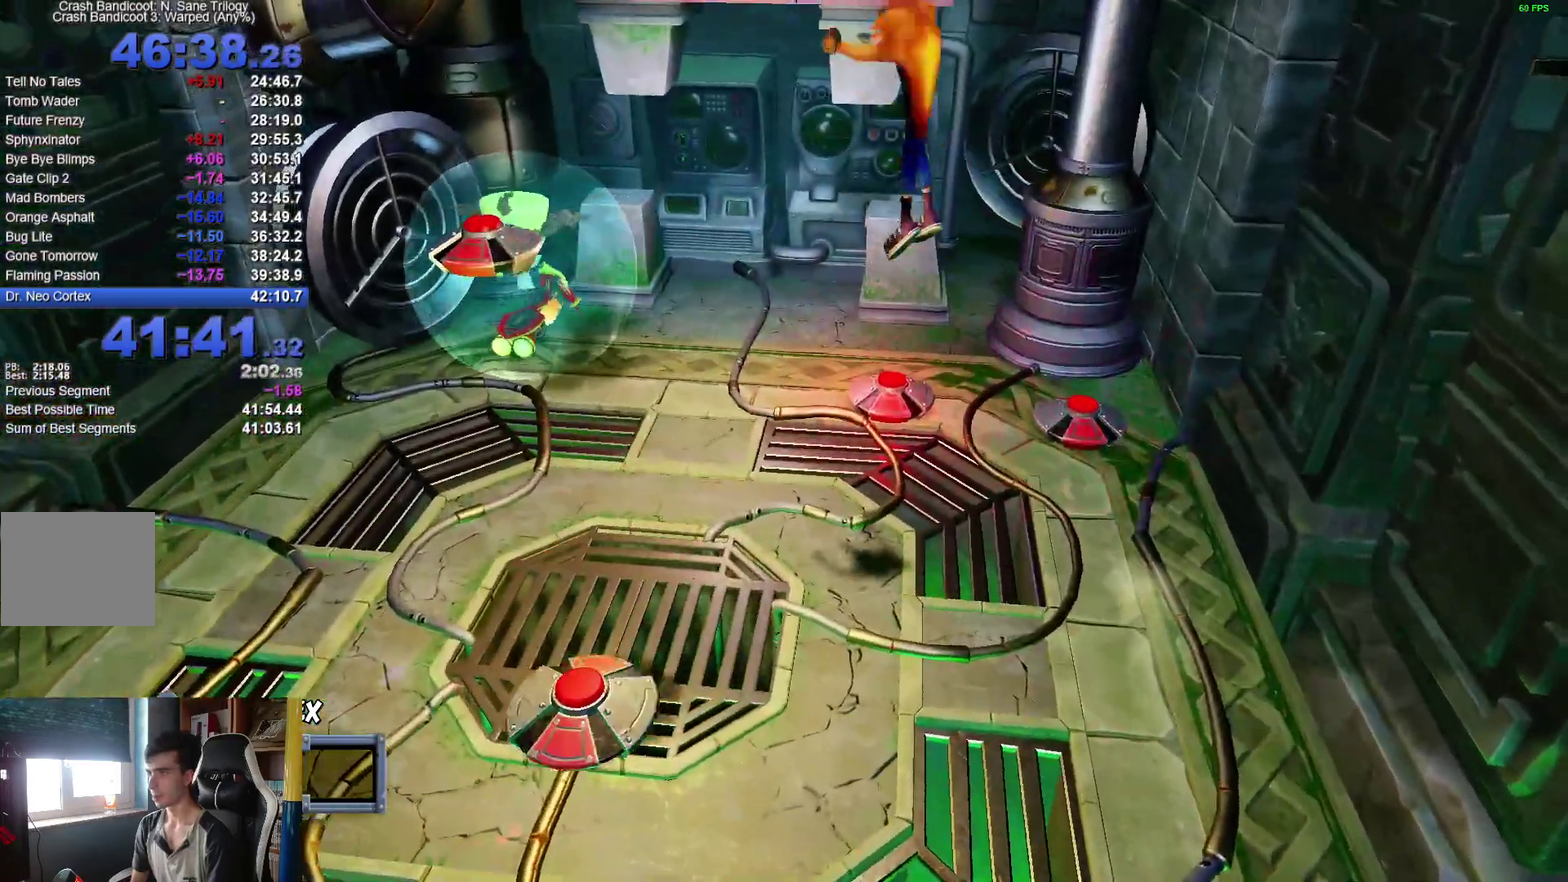
{"buttons": [], "left_stick": "up-left", "right_stick": "center", "events": [[100, "A", "up"]]}